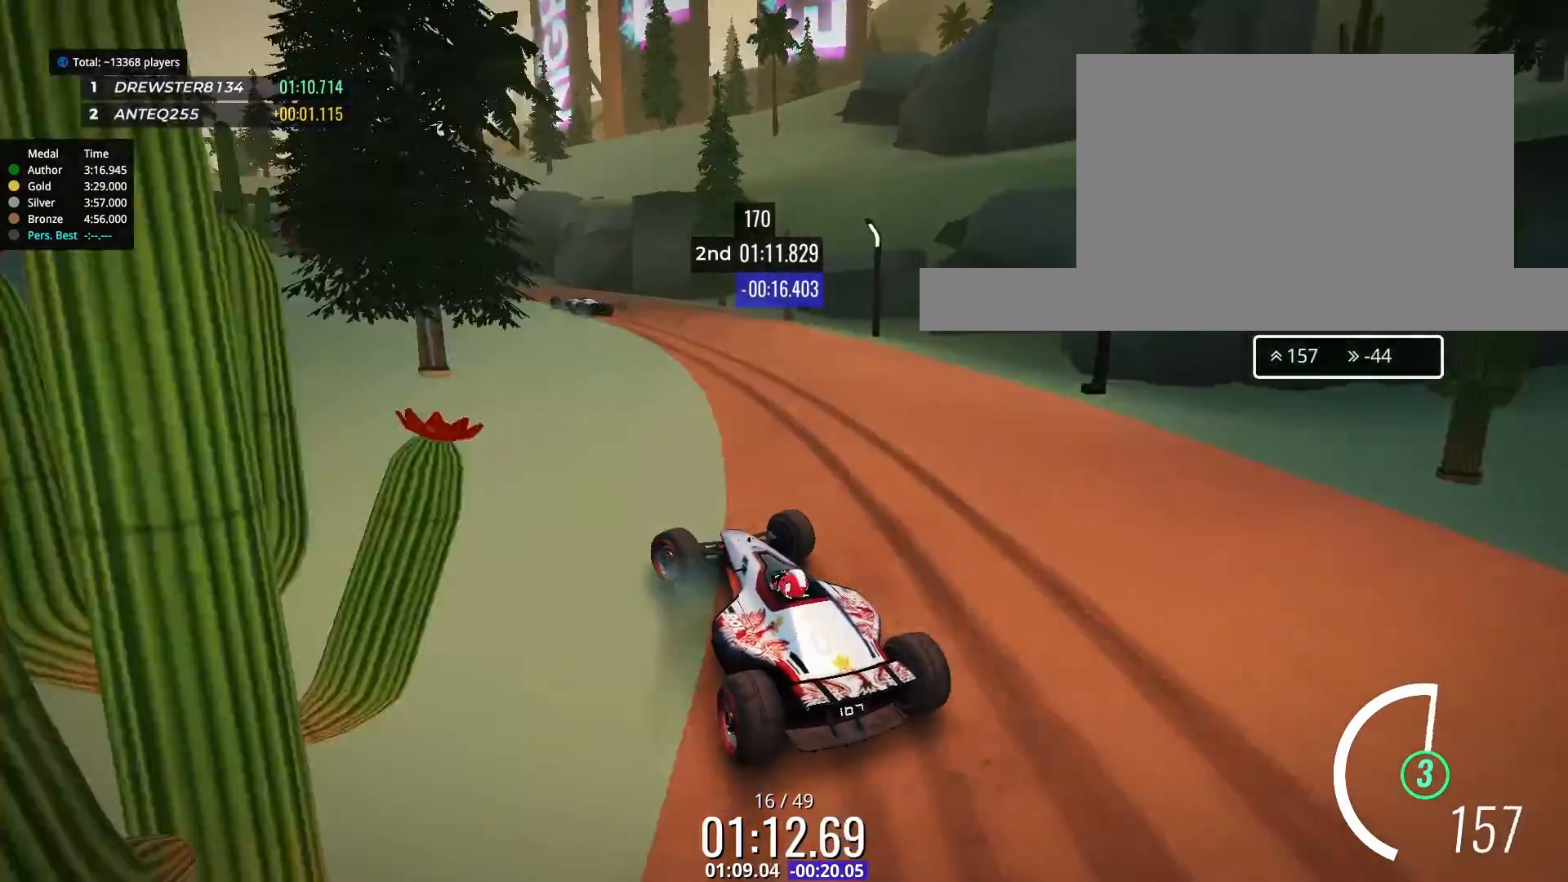
Gameplay with keyboard; each line is a JSON object with the keys held at the frame after it. "events" lists presses ("down") and releases ("up") of "down", "left", "right" and "up" between this image and that frame as [ms after this image, input, new state], when the widget could be followed in between. No other keys are recorded. Mouse input is not recorded.
{"keys": ["up"], "events": [[133, "left", "down"], [267, "left", "up"]]}
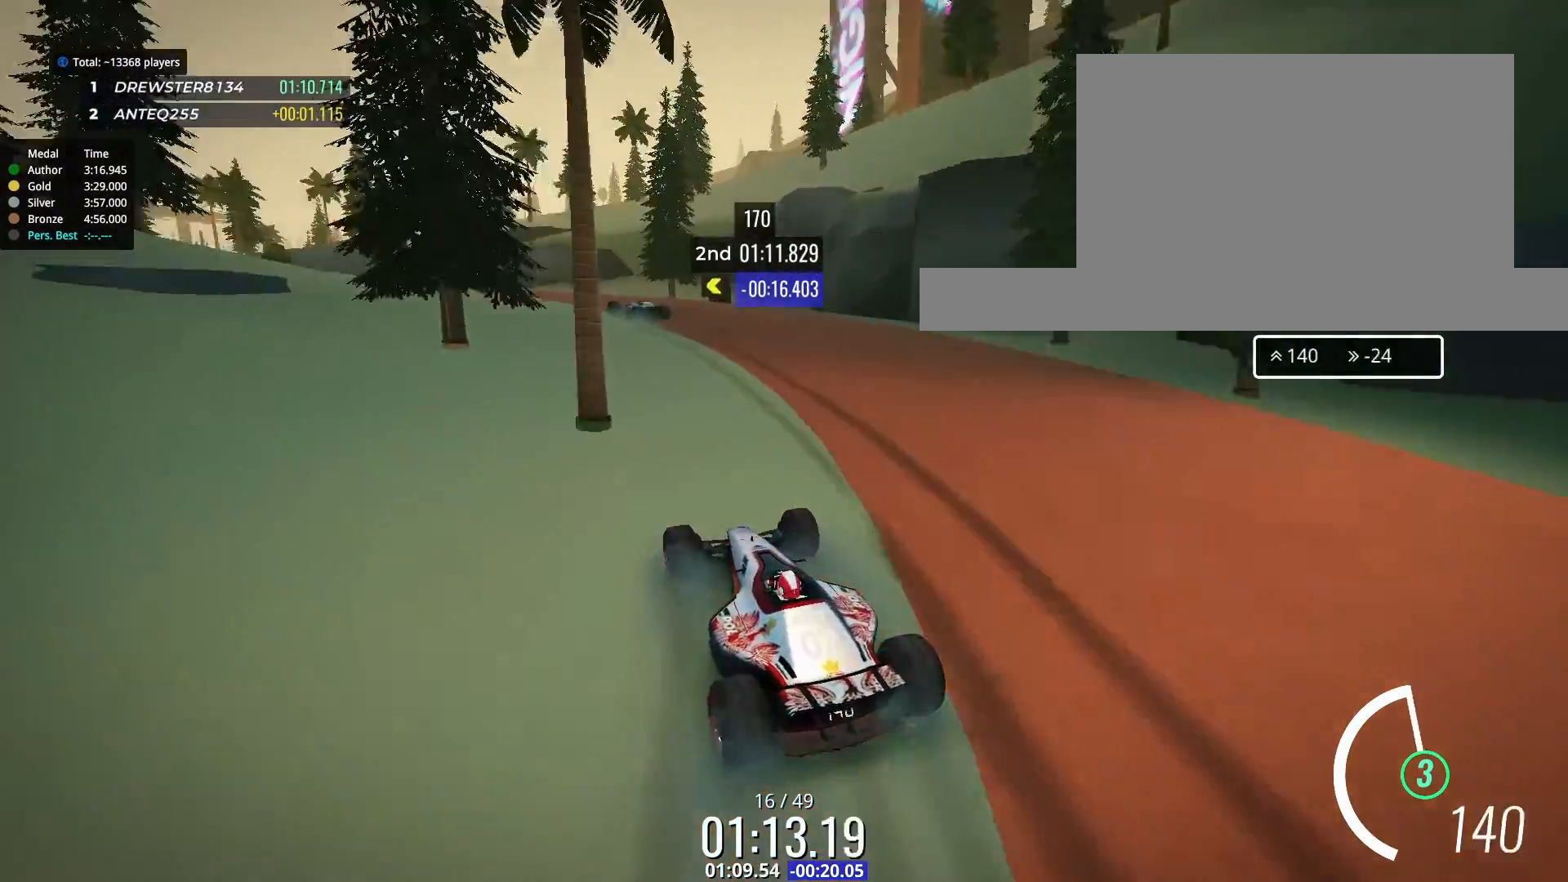
{"keys": ["up"], "events": [[33, "right", "down"], [67, "right", "up"], [133, "left", "down"], [267, "left", "up"]]}
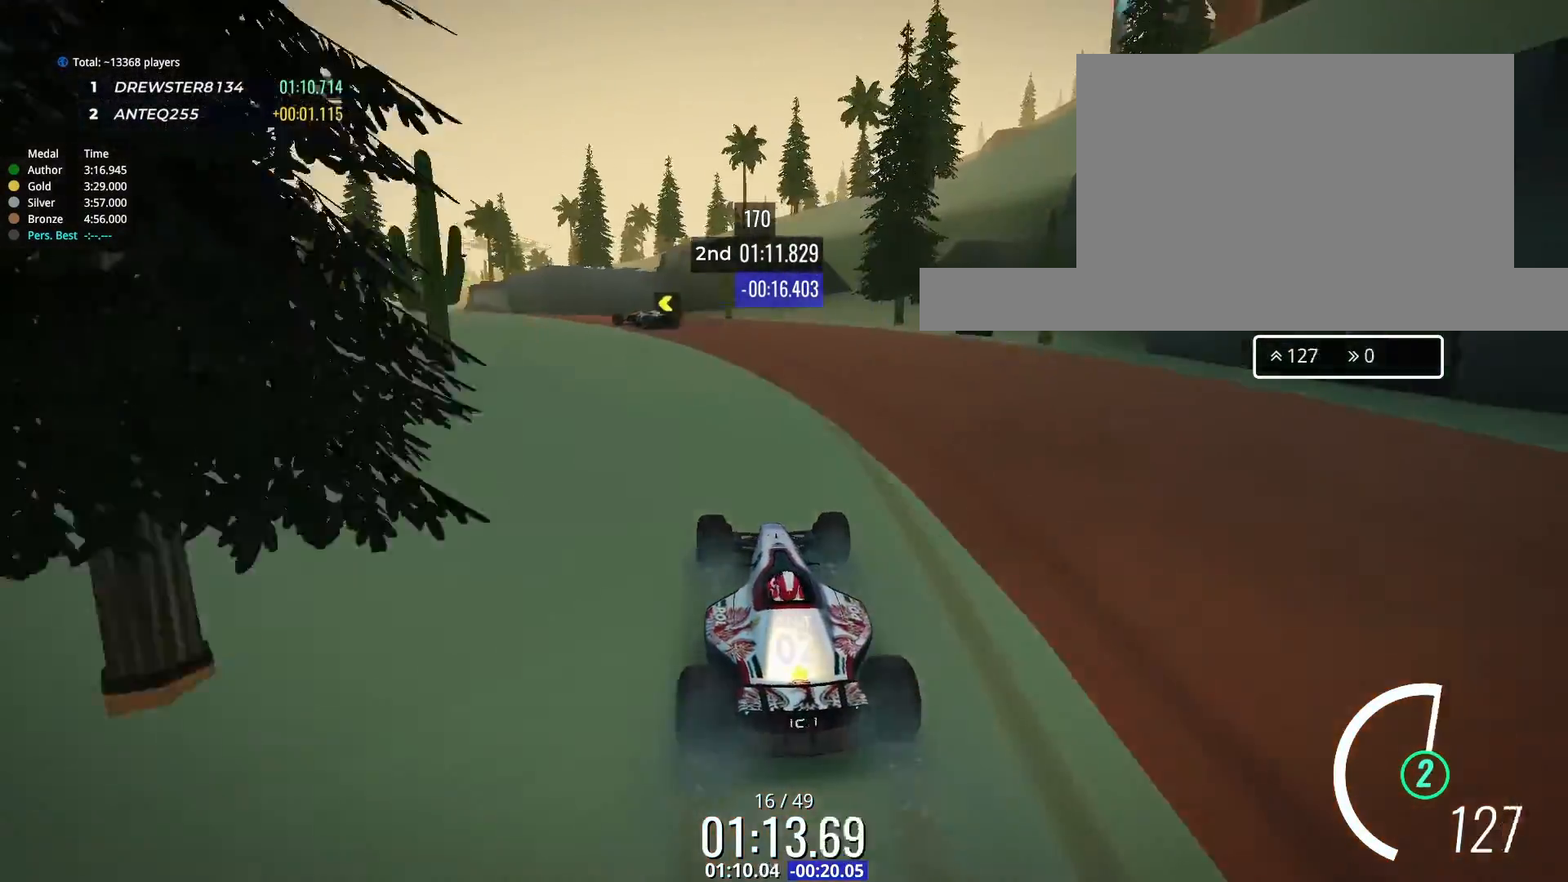
{"keys": ["up"], "events": [[67, "left", "down"], [167, "left", "up"], [267, "left", "down"], [367, "left", "up"]]}
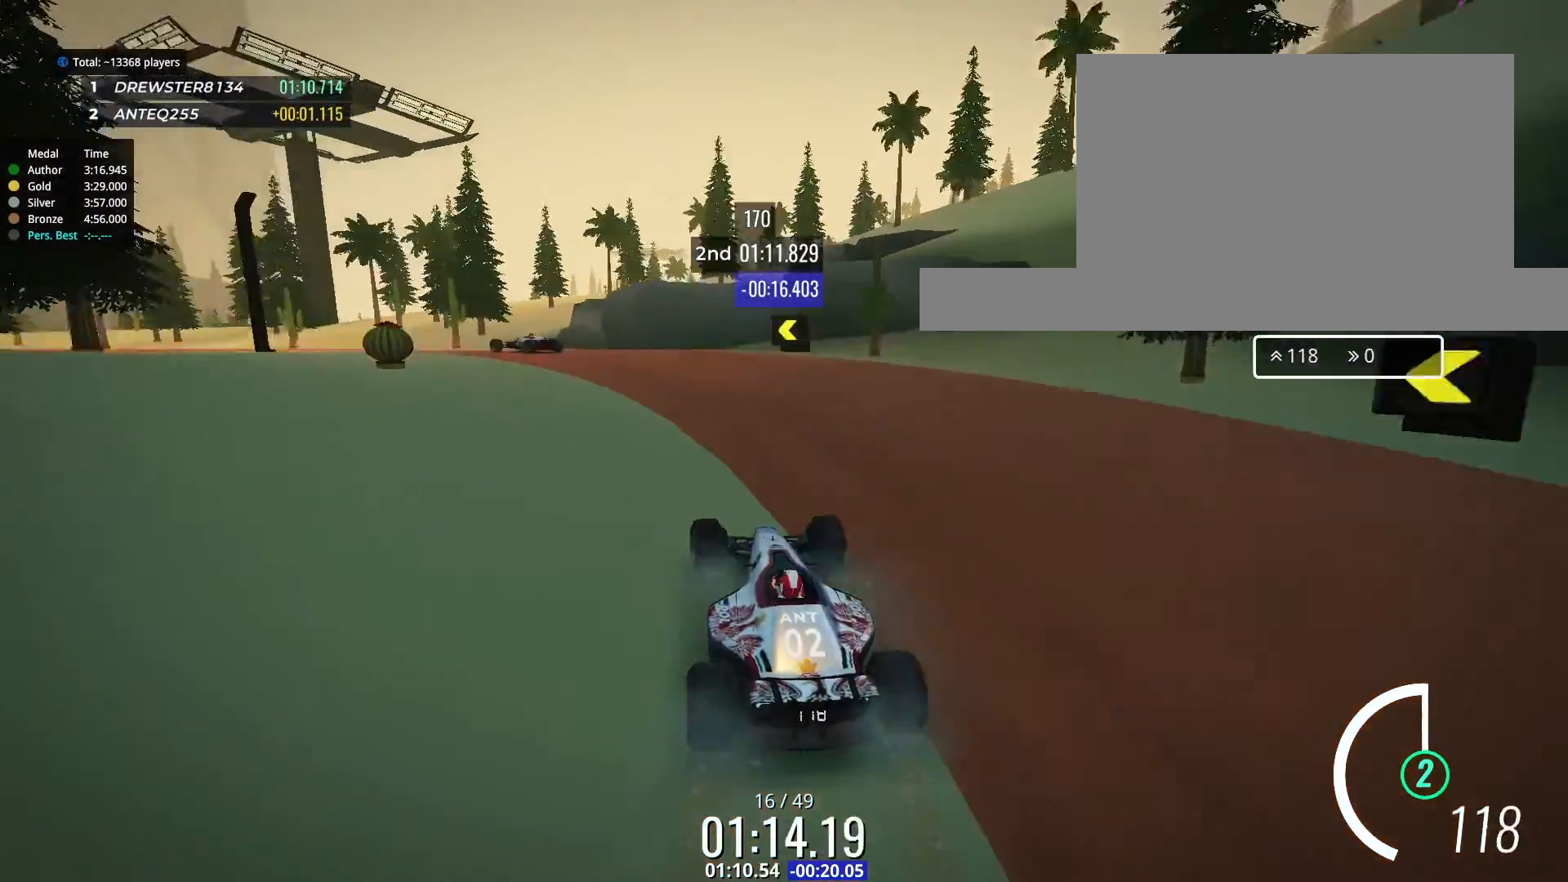
{"keys": ["left", "up"], "events": [[167, "left", "down"], [233, "left", "up"], [367, "left", "down"]]}
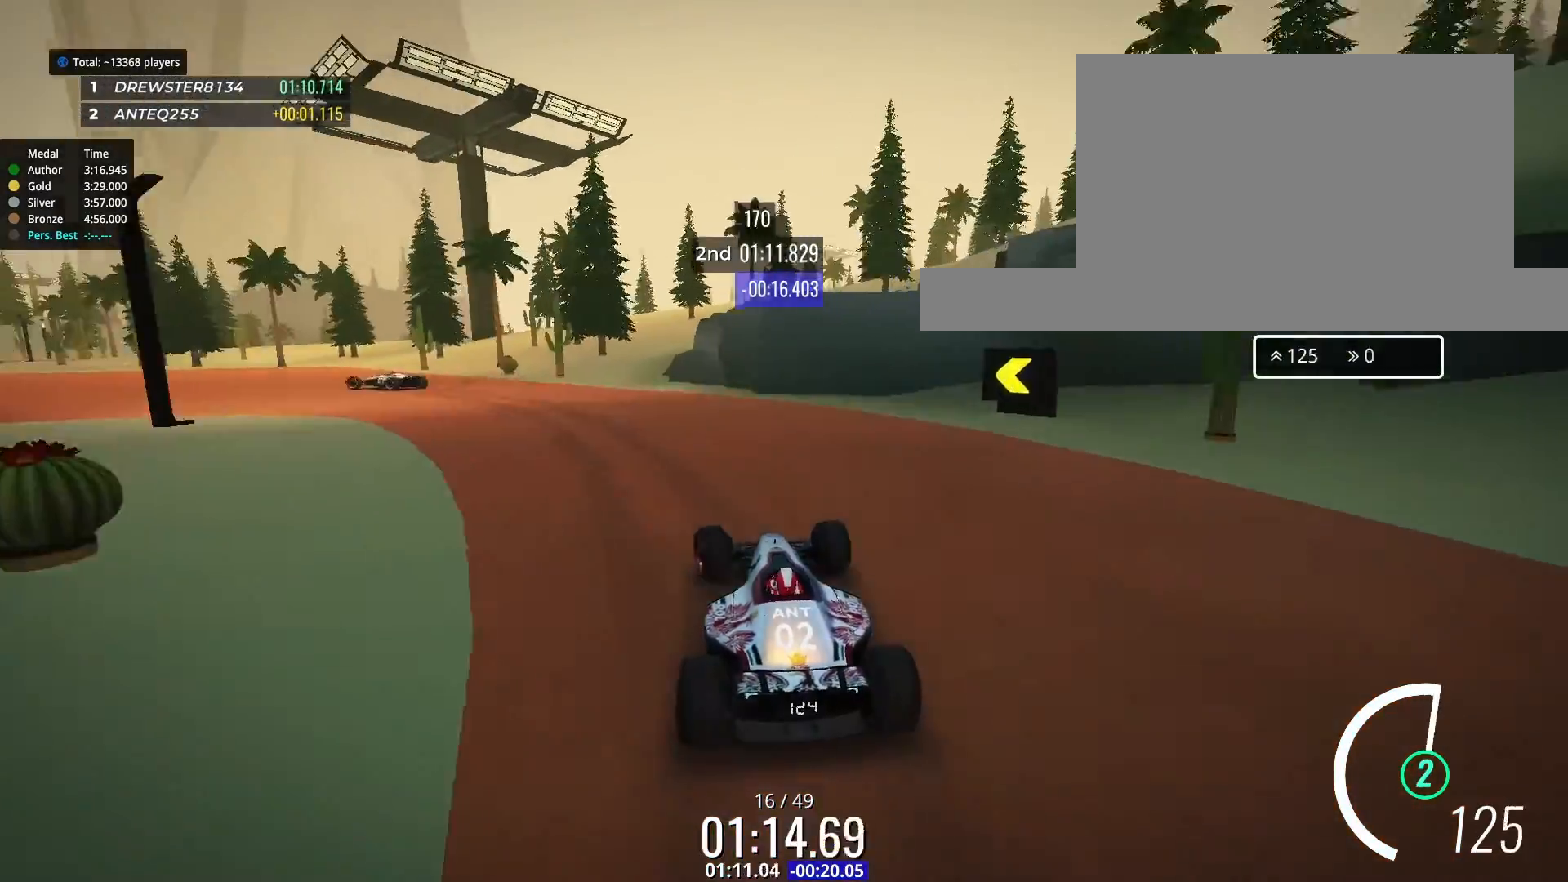
{"keys": ["left", "up"], "events": []}
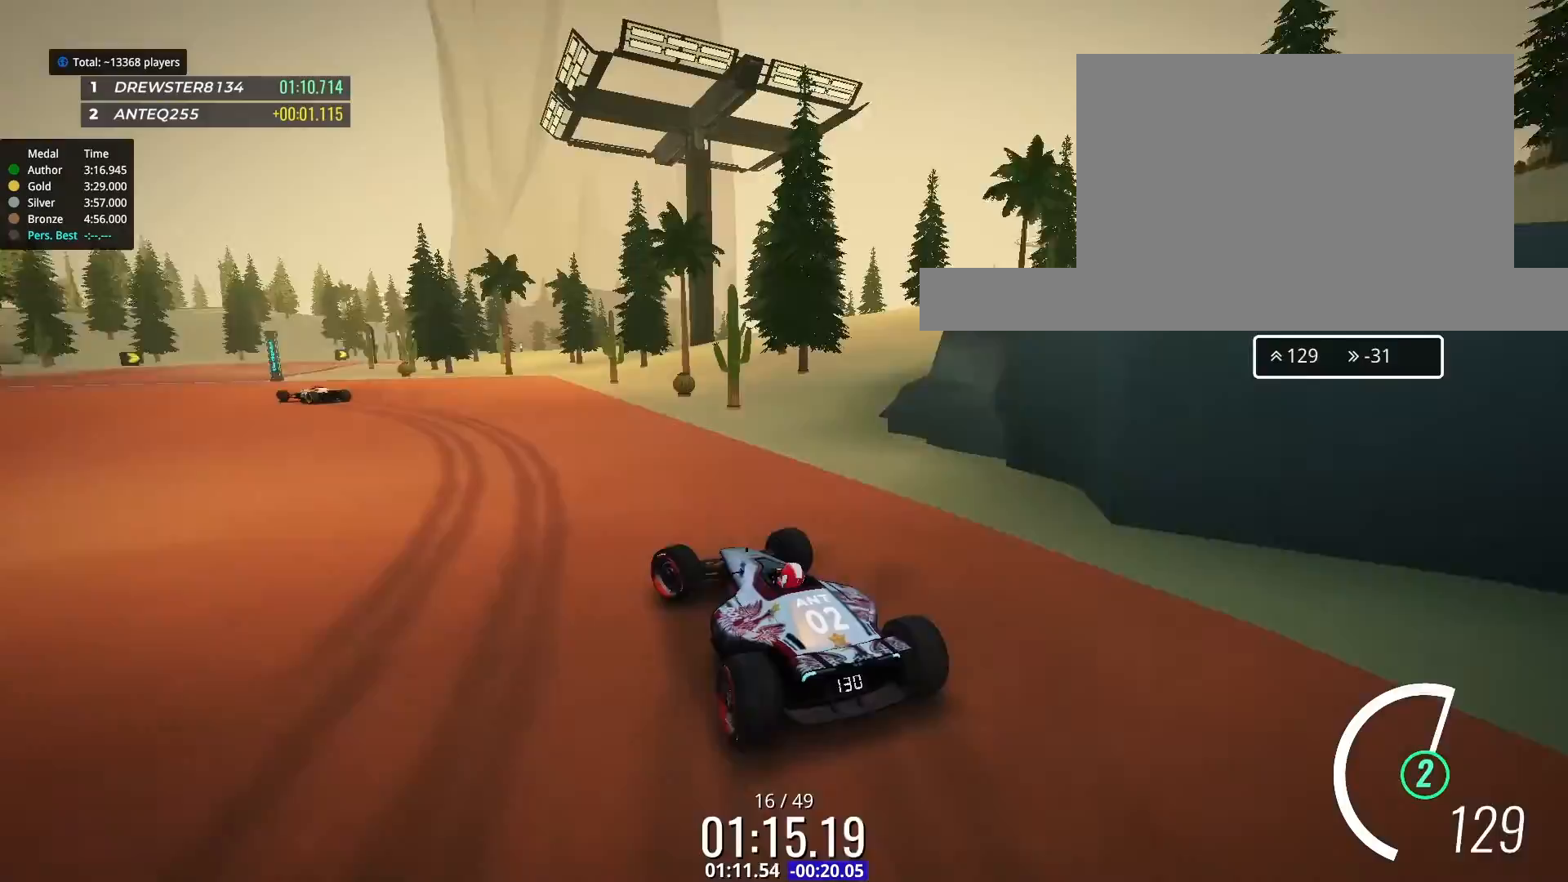
{"keys": ["left", "up"], "events": [[33, "left", "up"], [133, "left", "down"], [267, "left", "up"], [433, "left", "down"]]}
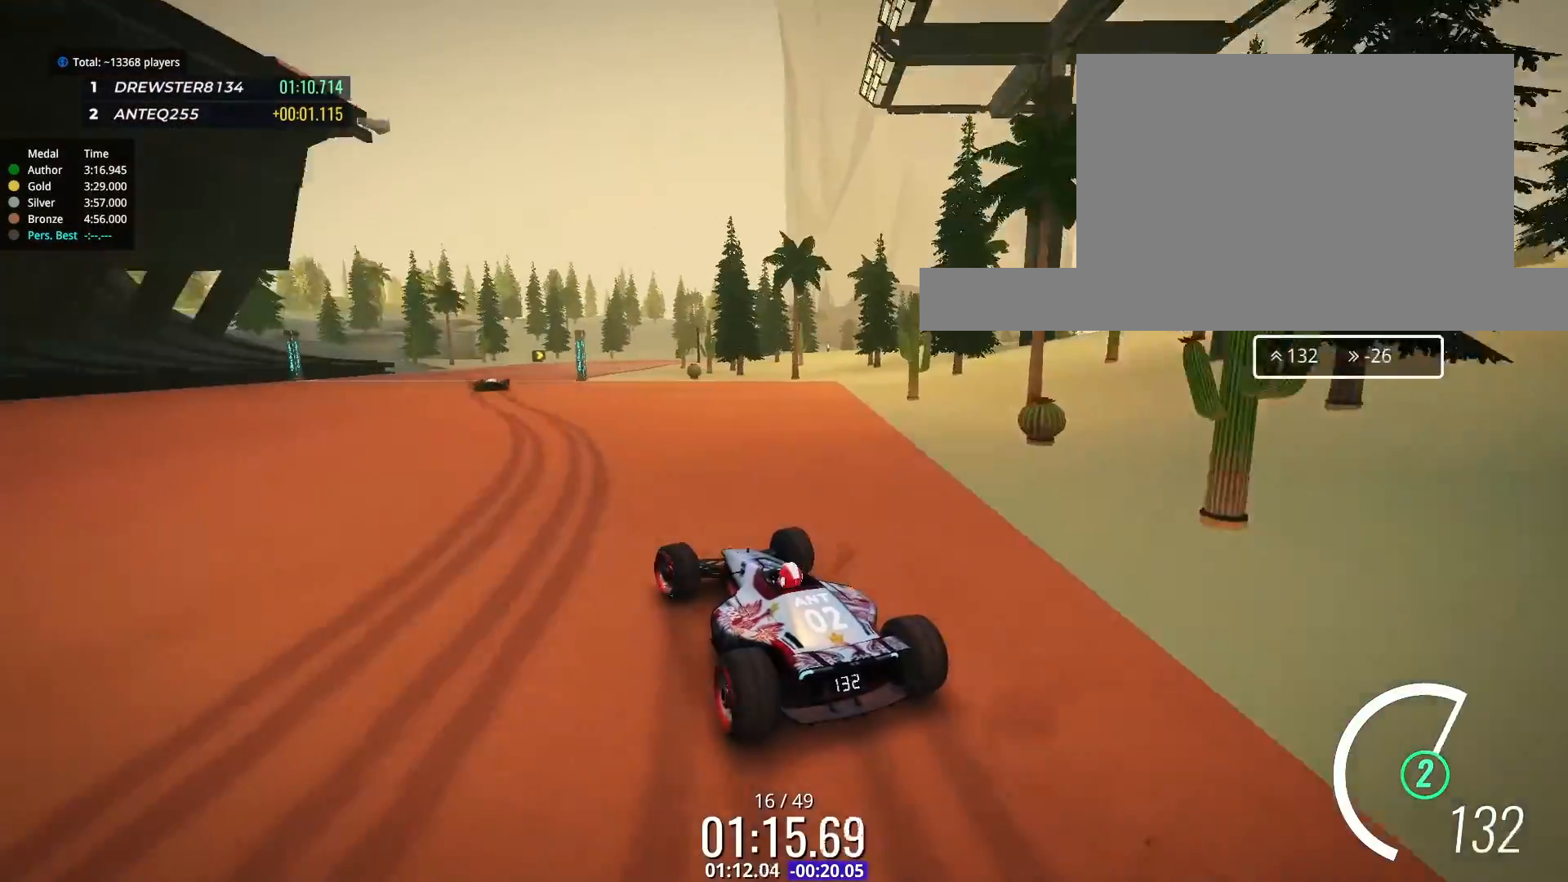
{"keys": ["right", "up"], "events": [[133, "left", "up"], [167, "left", "down"], [267, "left", "up"], [467, "right", "down"]]}
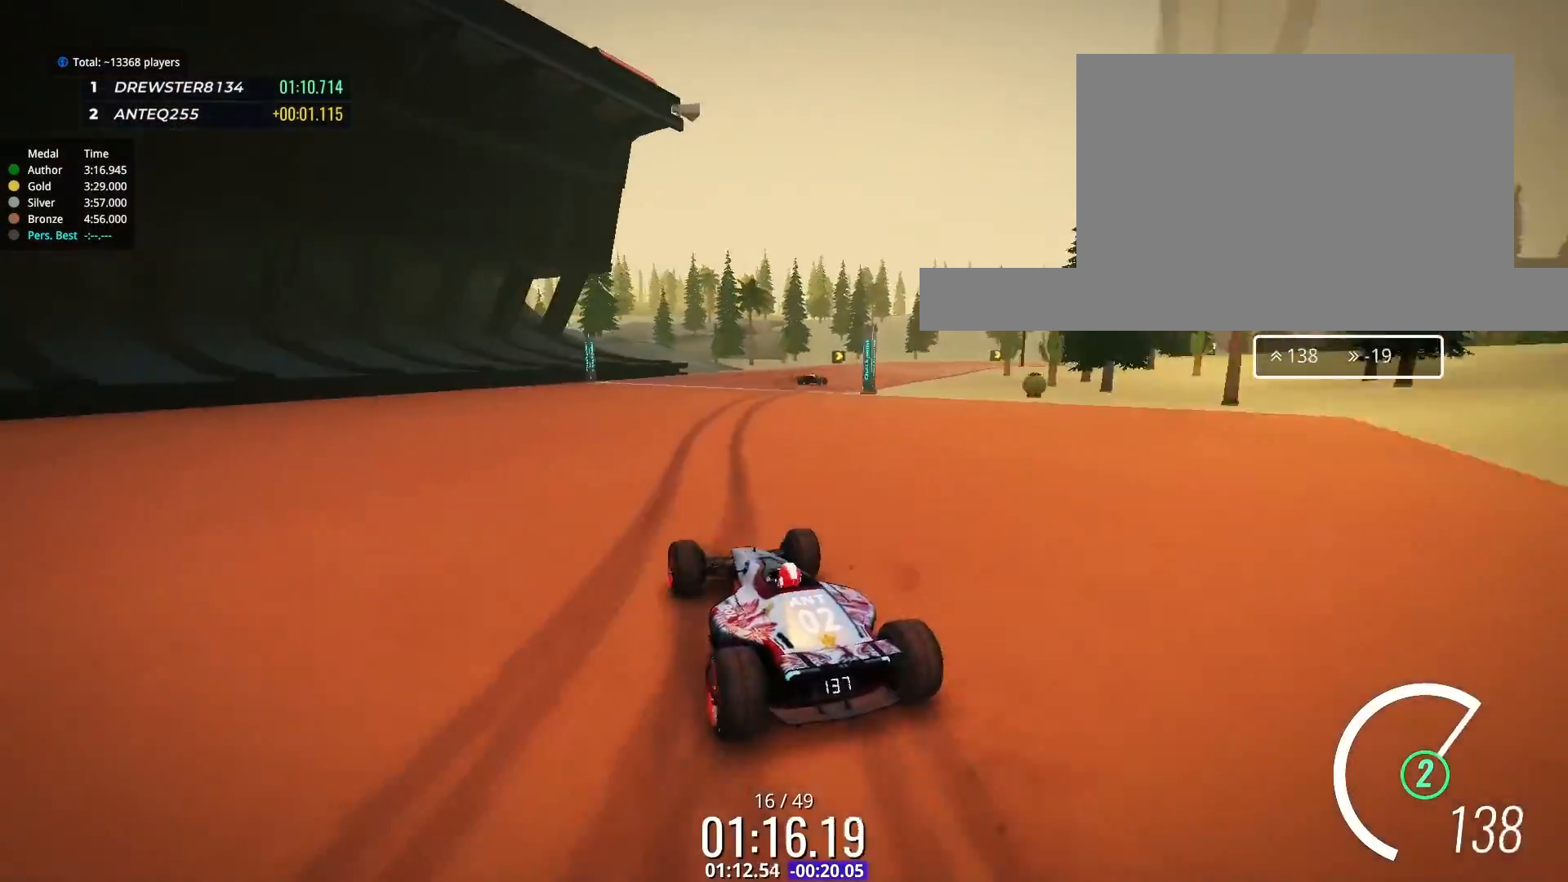
{"keys": ["right", "up"], "events": [[33, "right", "up"], [167, "right", "down"], [267, "right", "up"], [367, "right", "down"]]}
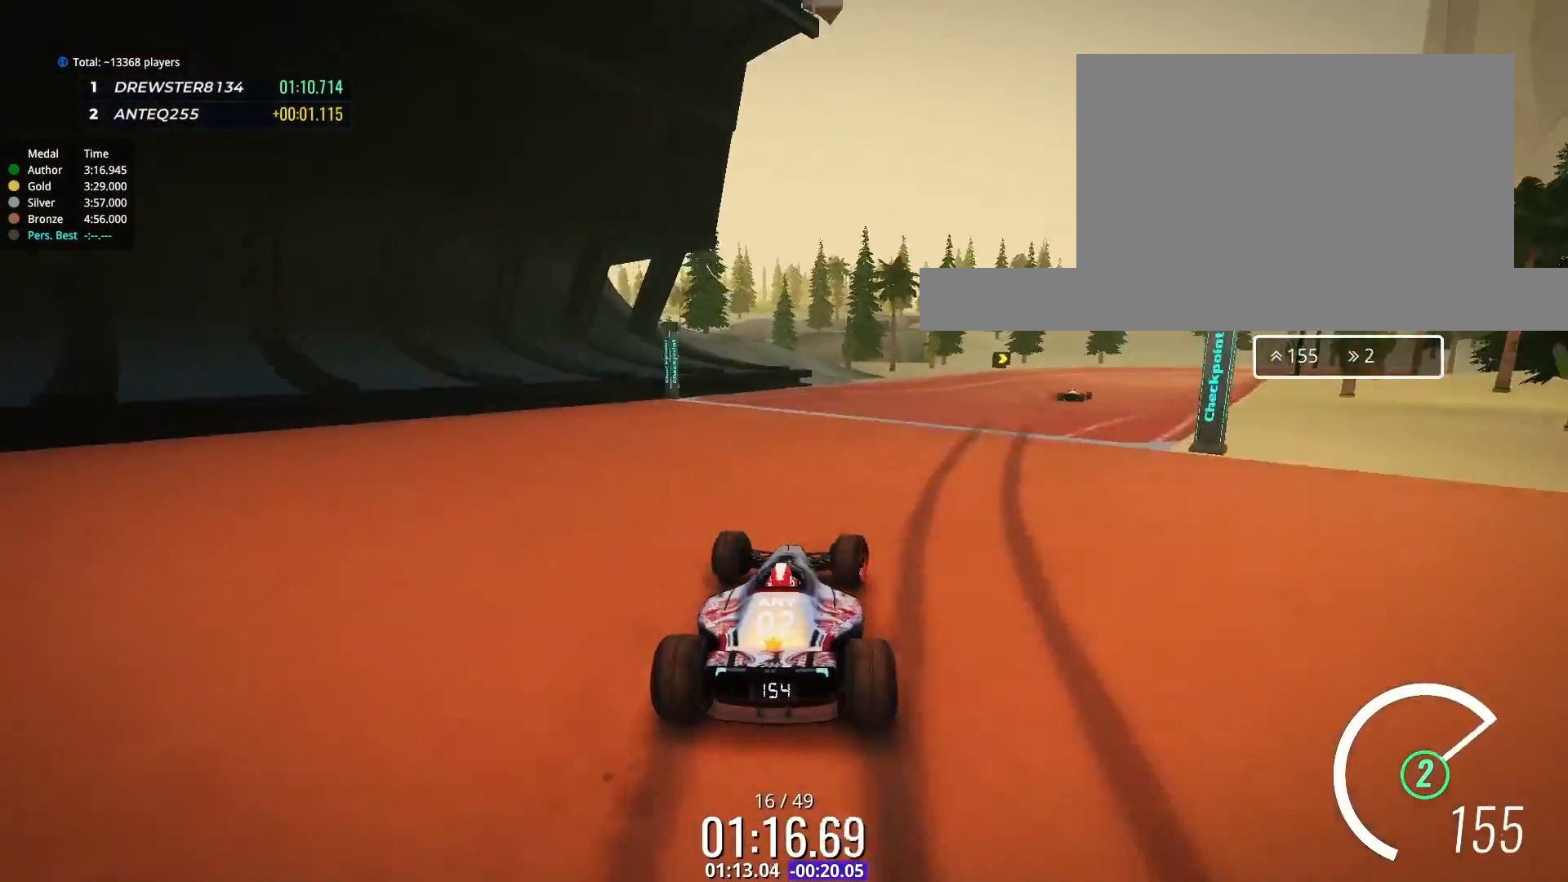
{"keys": ["right", "up"], "events": [[33, "right", "up"], [133, "right", "down"], [233, "right", "up"], [467, "right", "down"]]}
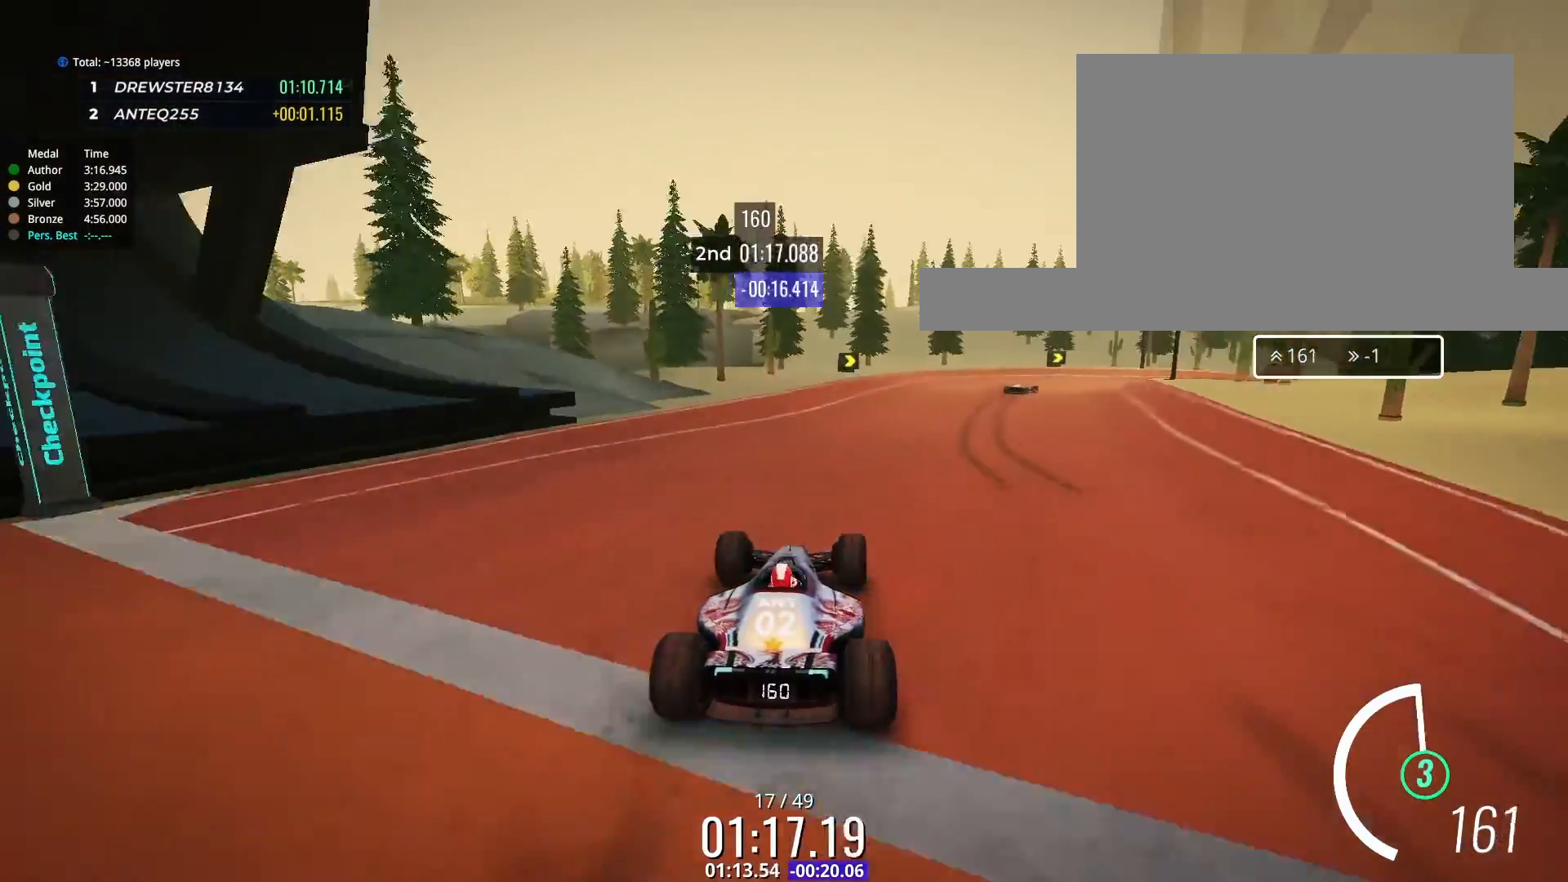
{"keys": ["right", "up"], "events": []}
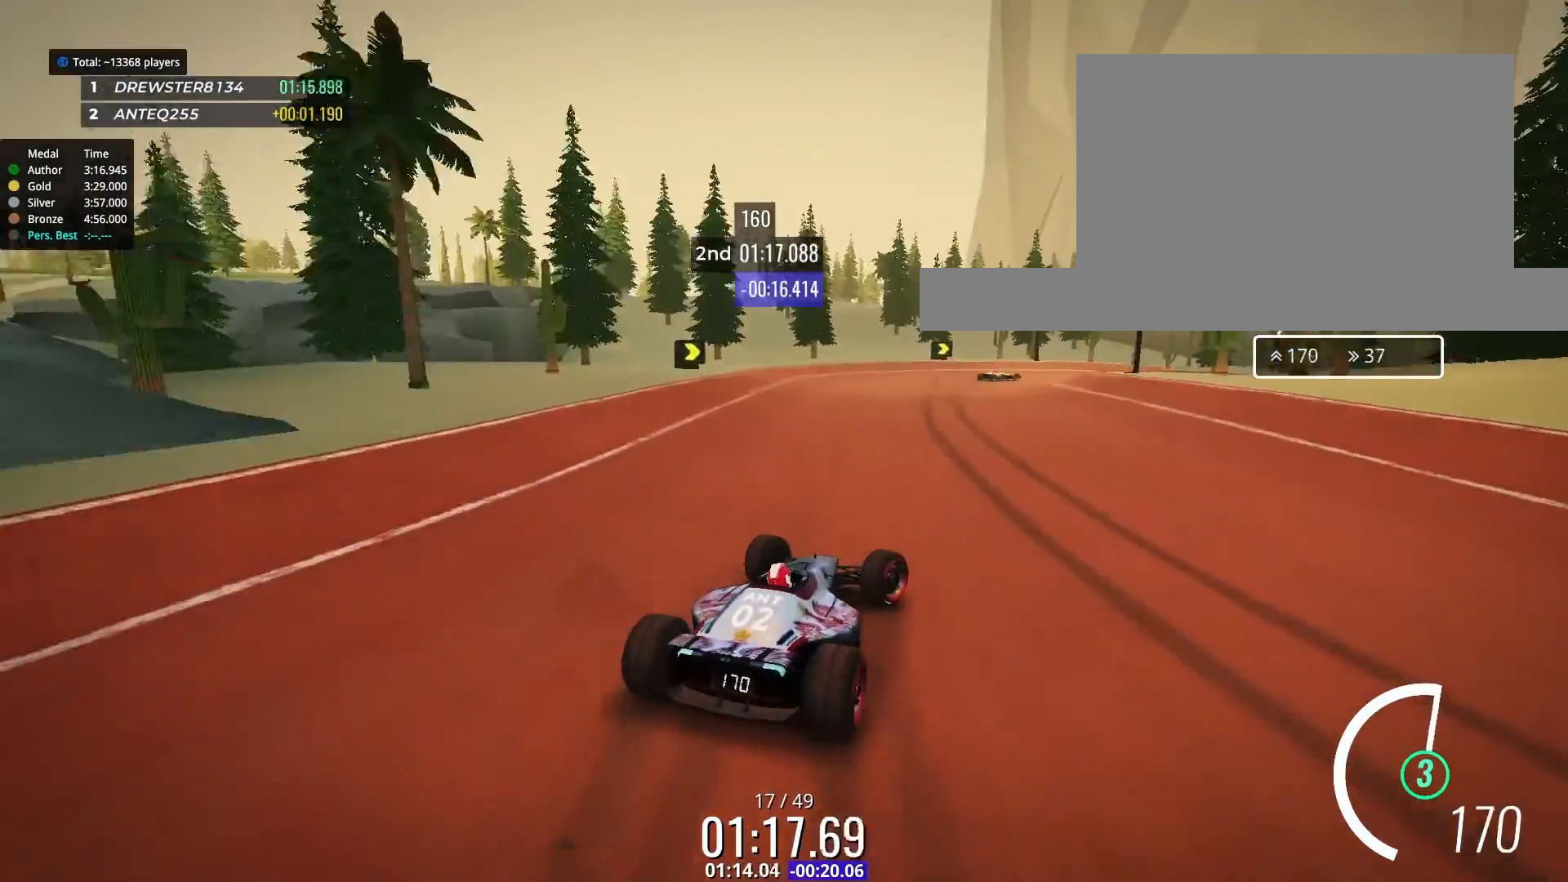
{"keys": ["right", "up"], "events": [[33, "right", "up"], [467, "right", "down"]]}
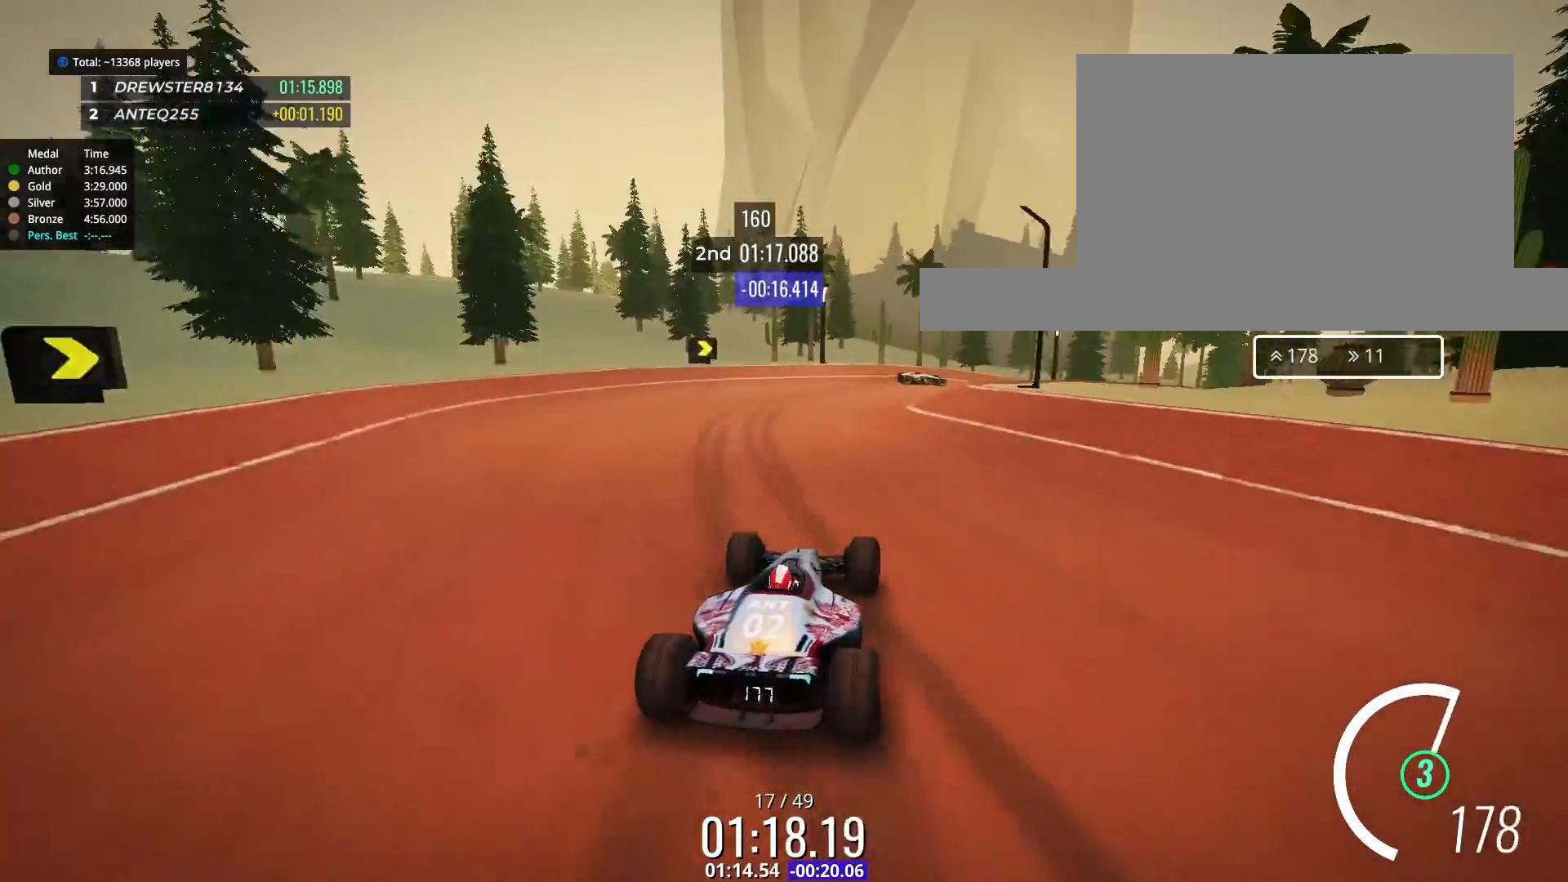
{"keys": ["right"], "events": [[167, "up", "up"]]}
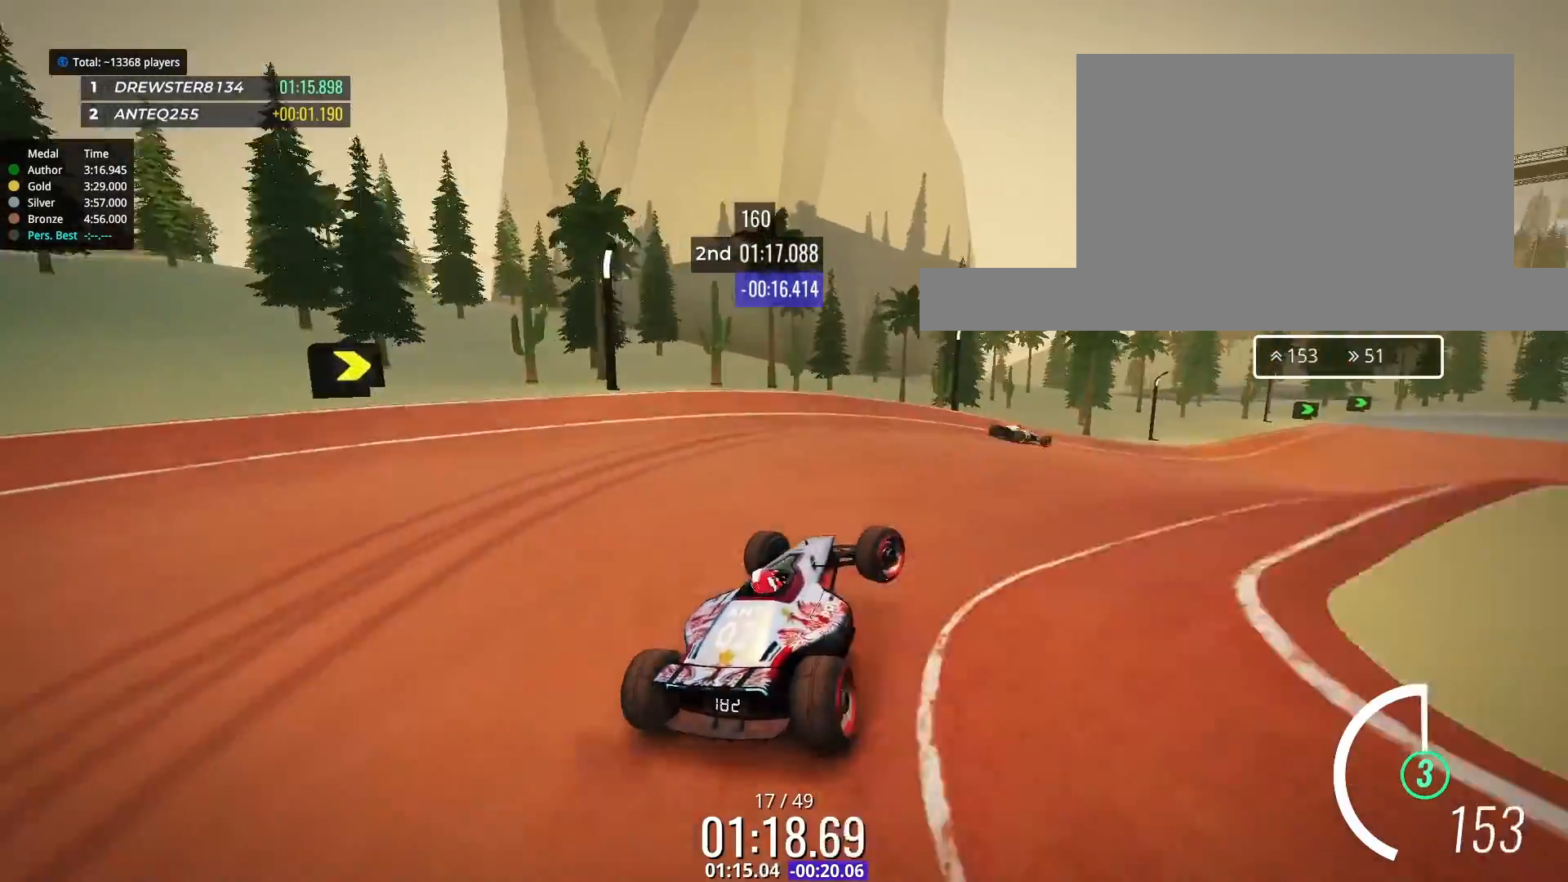
{"keys": ["right", "up"], "events": [[33, "up", "down"]]}
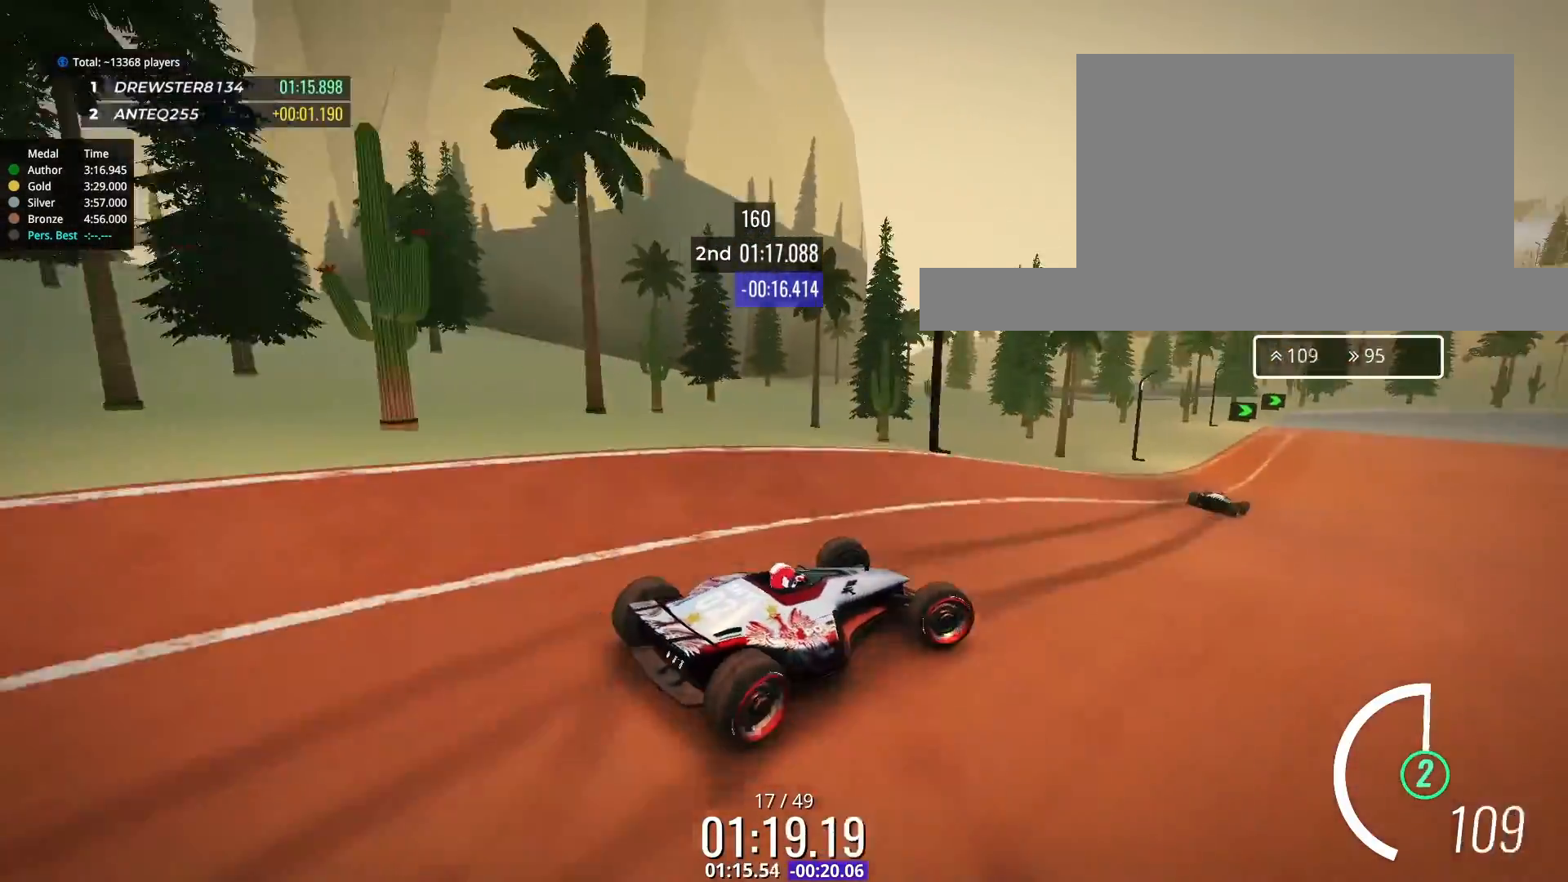
{"keys": ["up"], "events": [[267, "right", "up"]]}
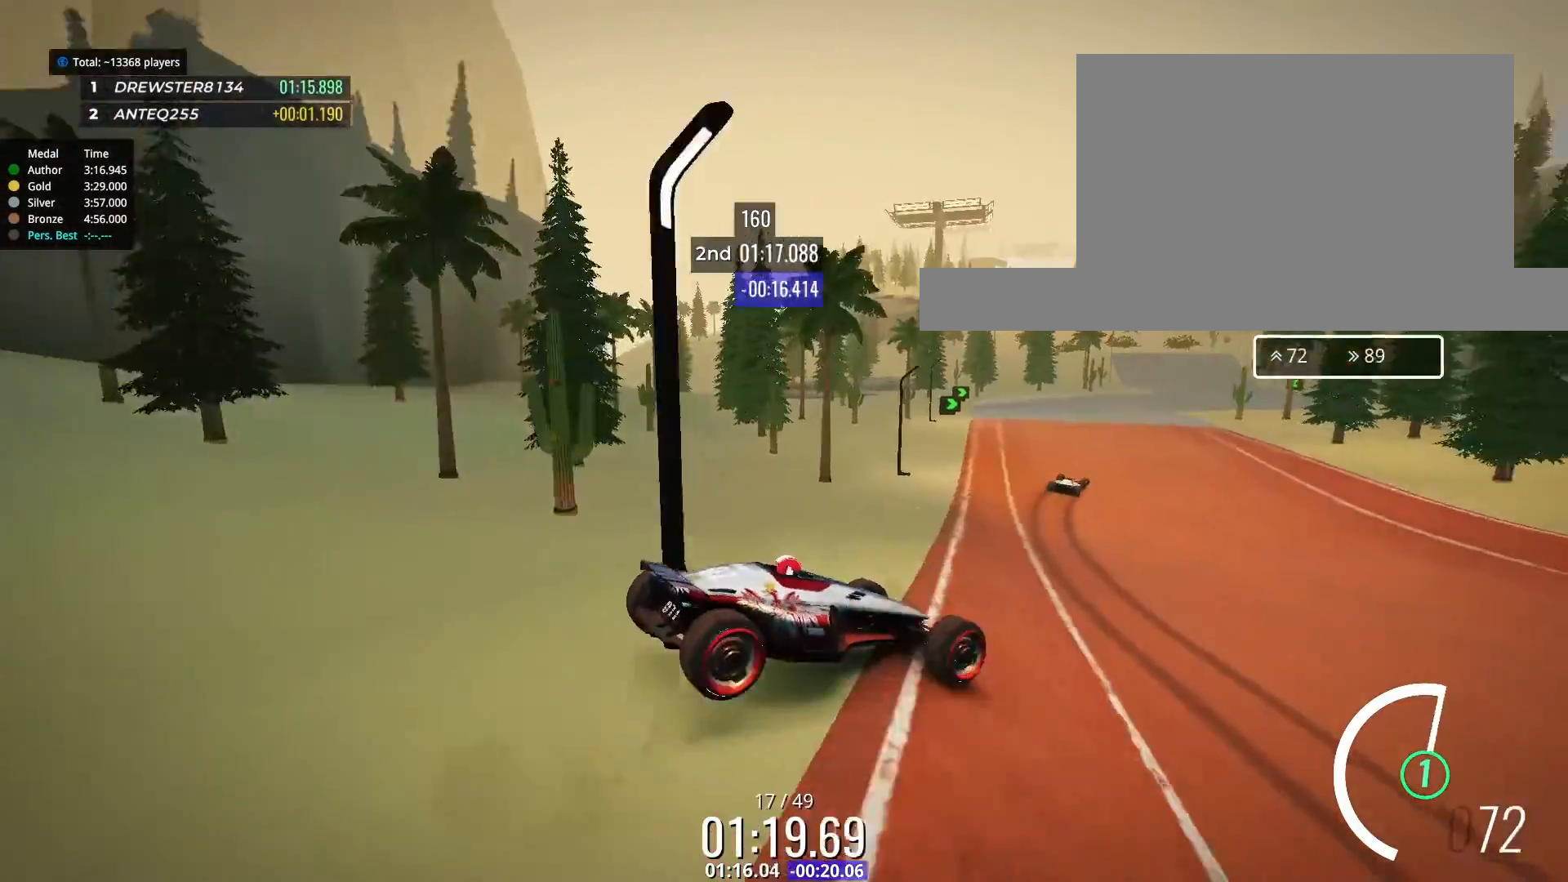
{"keys": ["up"], "events": [[133, "left", "down"], [367, "left", "up"]]}
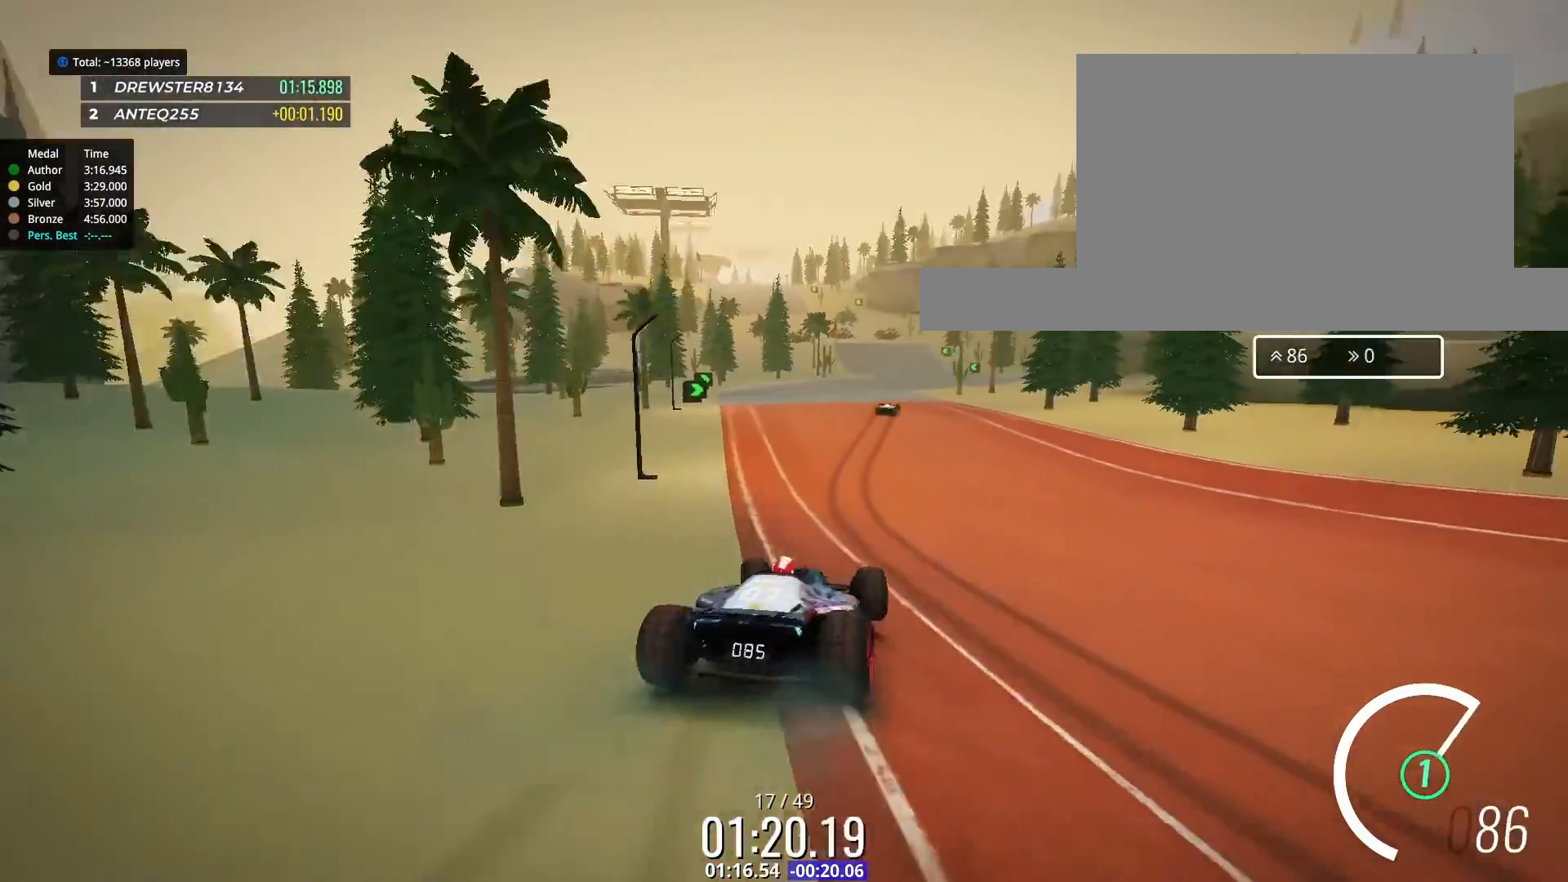
{"keys": ["up"], "events": [[300, "left", "down"], [367, "left", "up"]]}
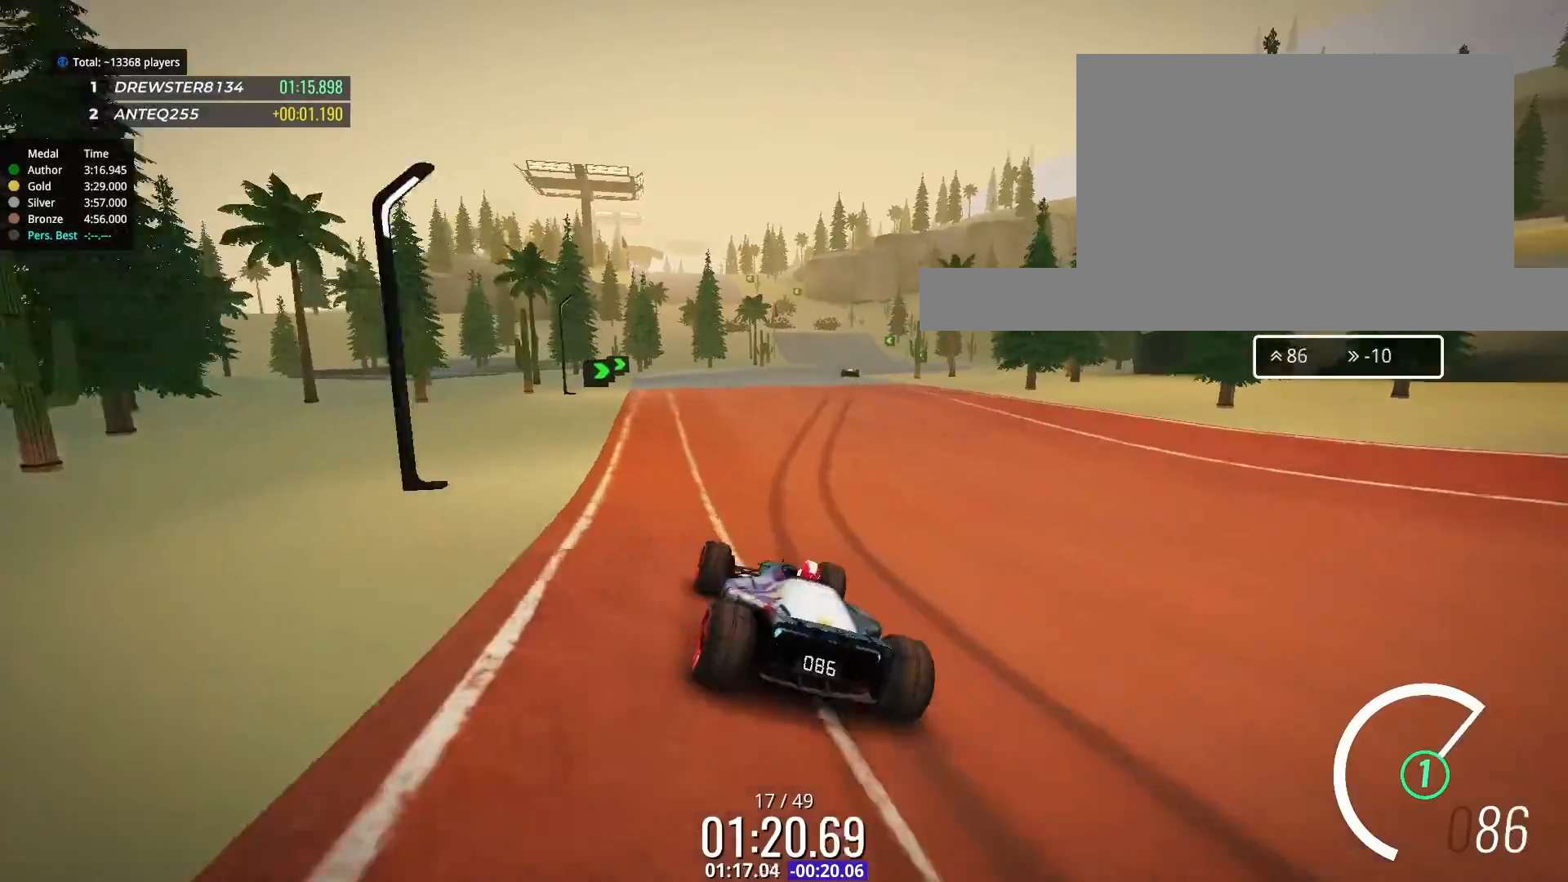
{"keys": ["up"], "events": [[233, "right", "down"], [333, "right", "up"]]}
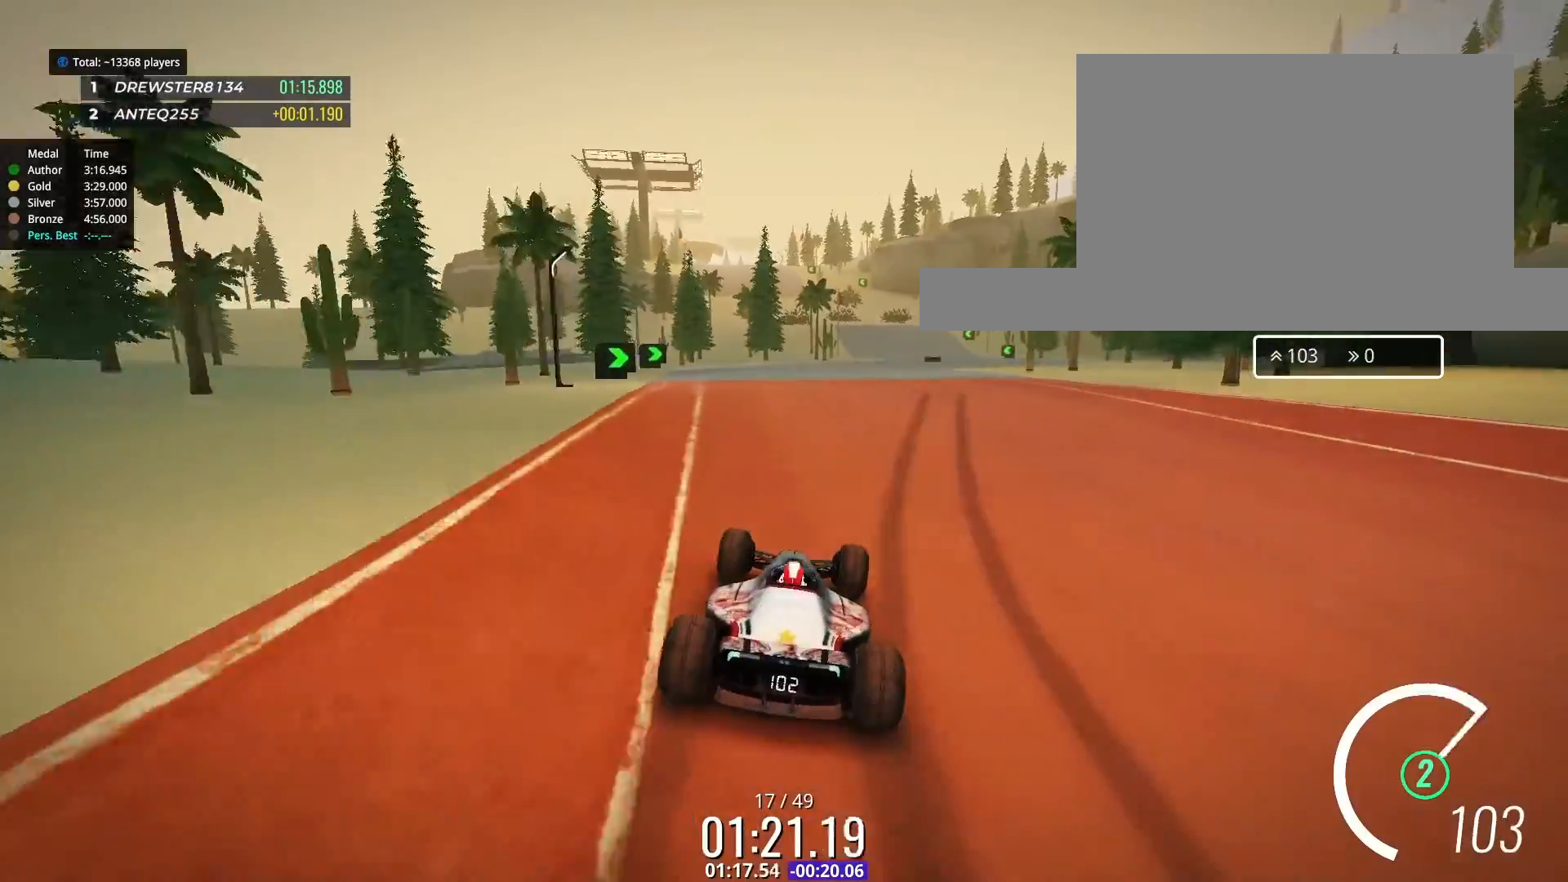
{"keys": ["up"], "events": [[33, "right", "down"], [67, "right", "up"], [233, "right", "down"], [267, "right", "up"]]}
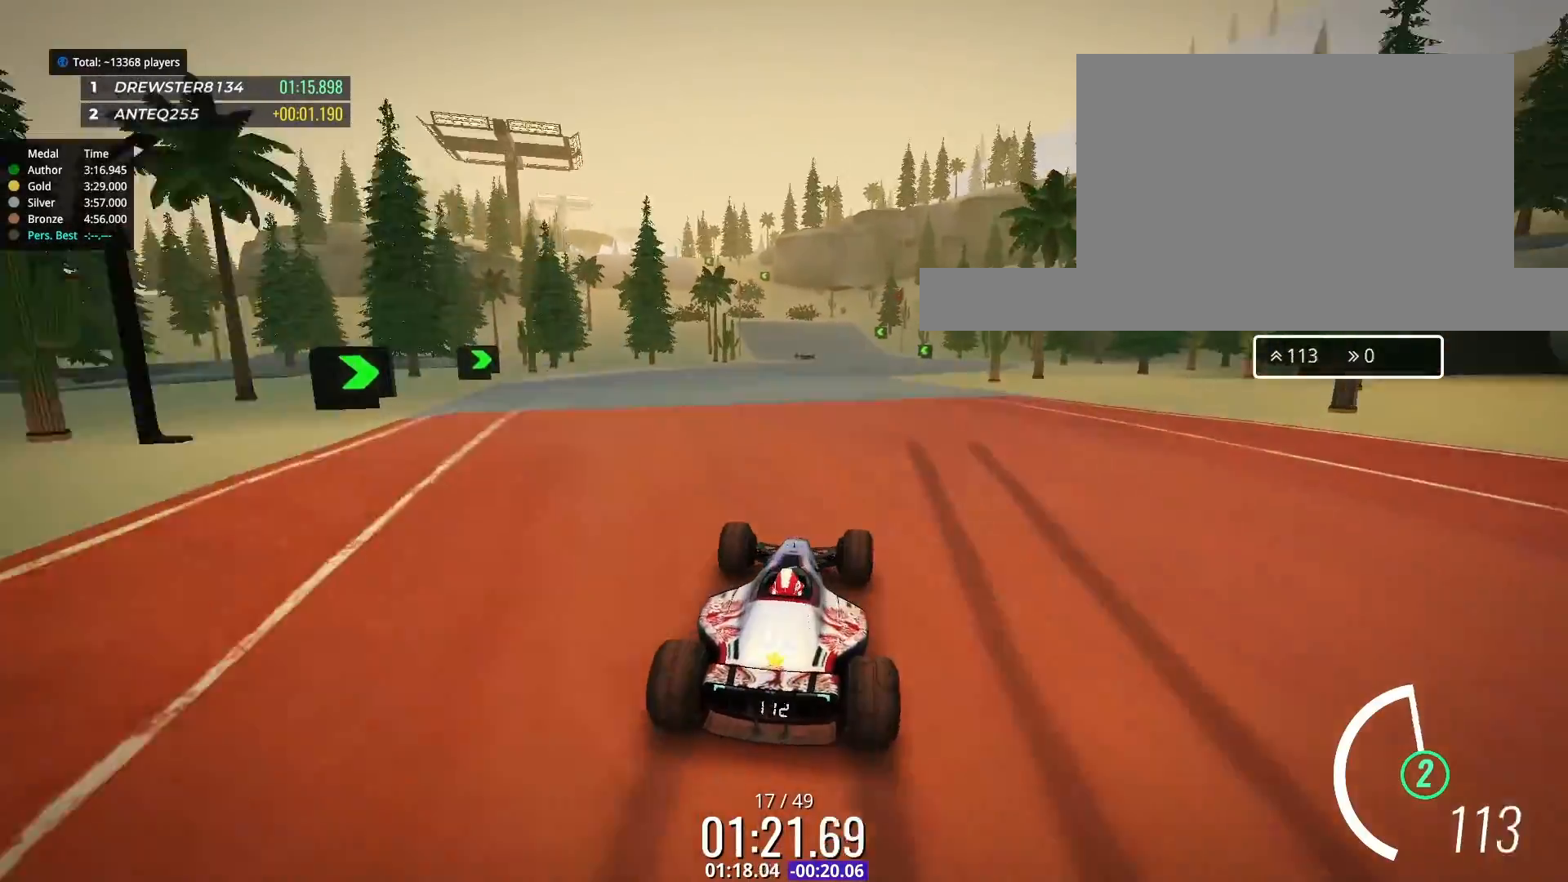
{"keys": ["up"], "events": []}
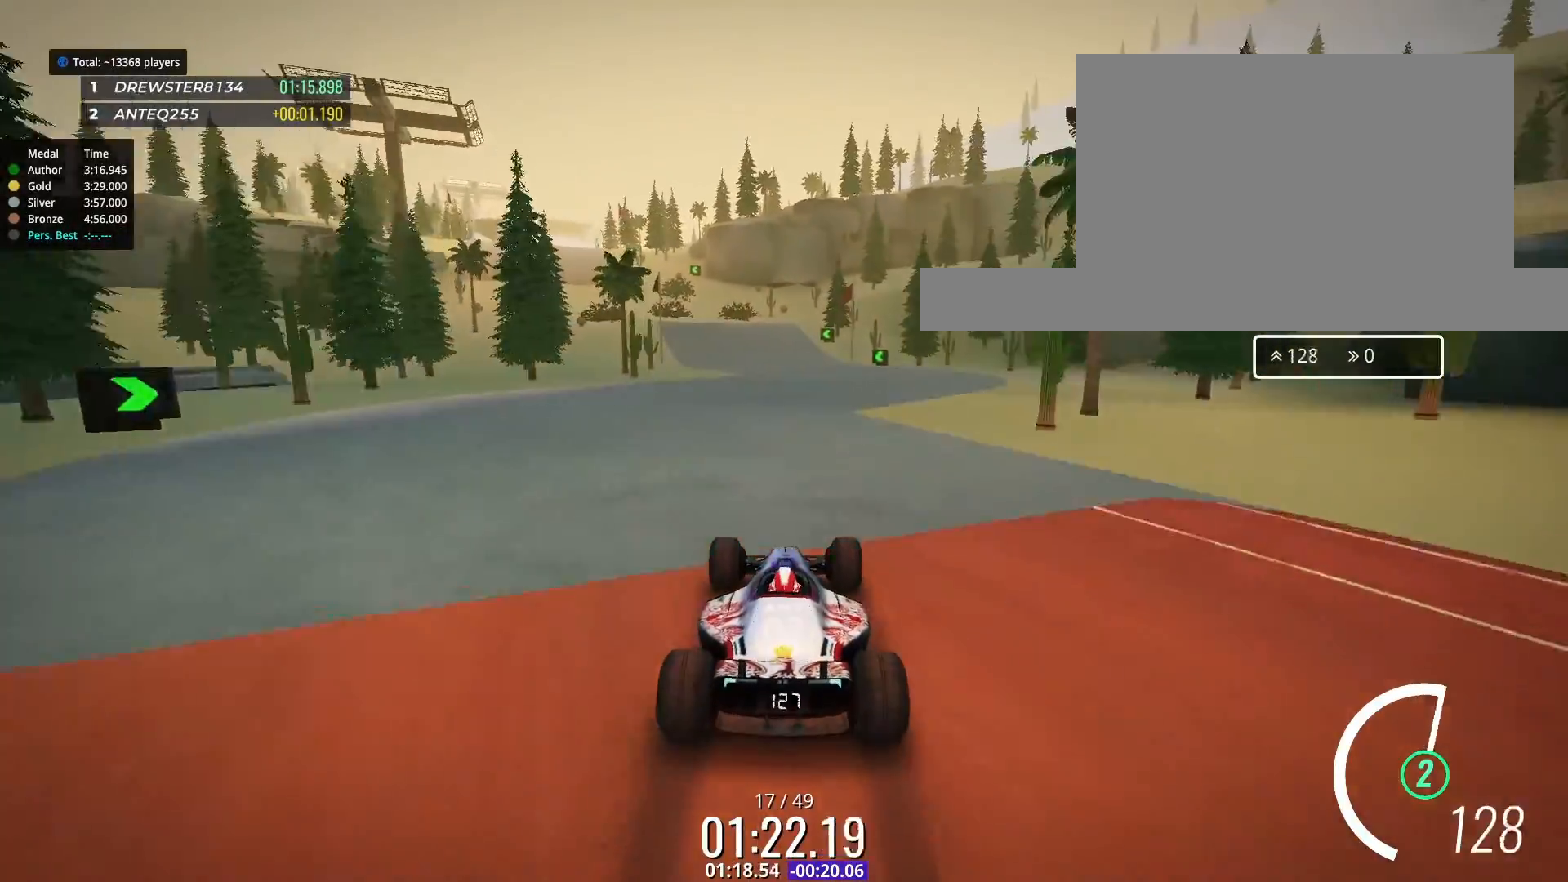
{"keys": ["up"], "events": []}
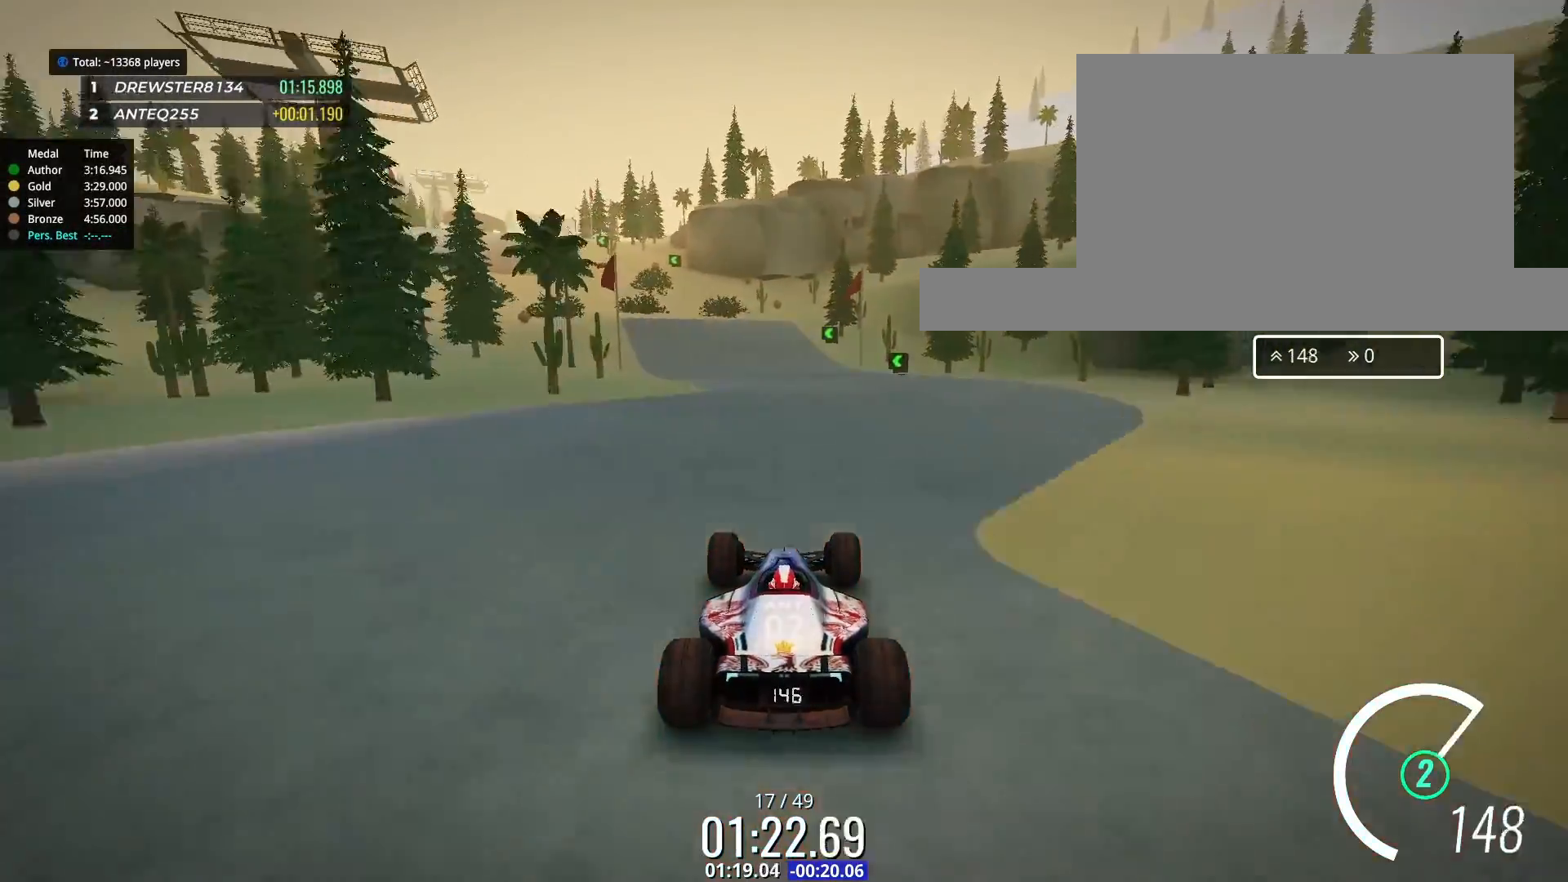
{"keys": ["up"], "events": [[333, "left", "down"], [433, "left", "up"]]}
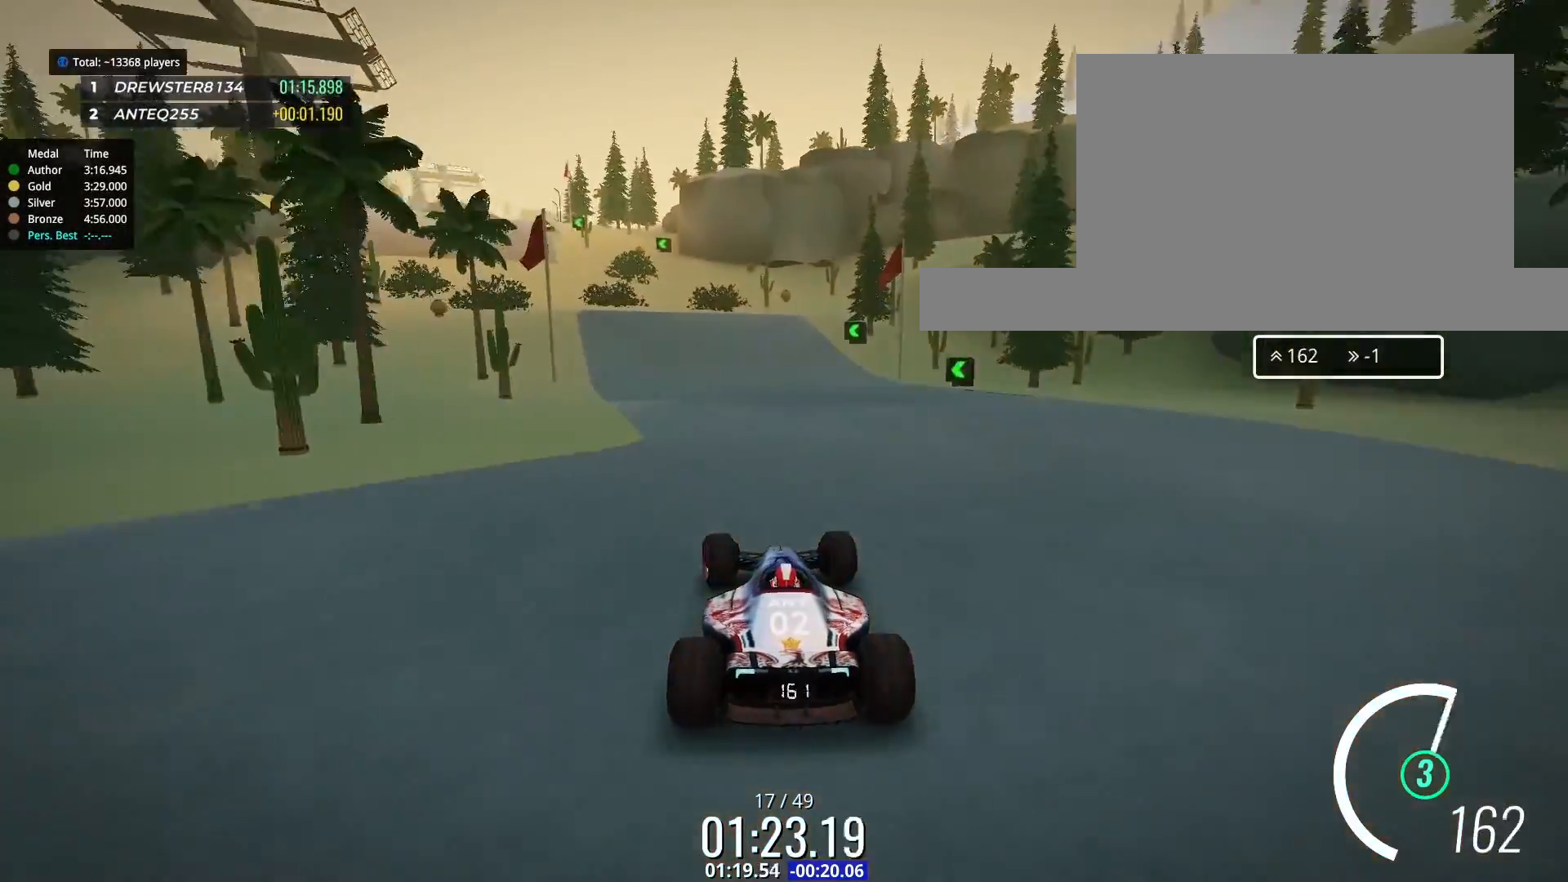
{"keys": ["up"], "events": [[167, "left", "down"], [267, "left", "up"], [367, "left", "down"], [467, "left", "up"]]}
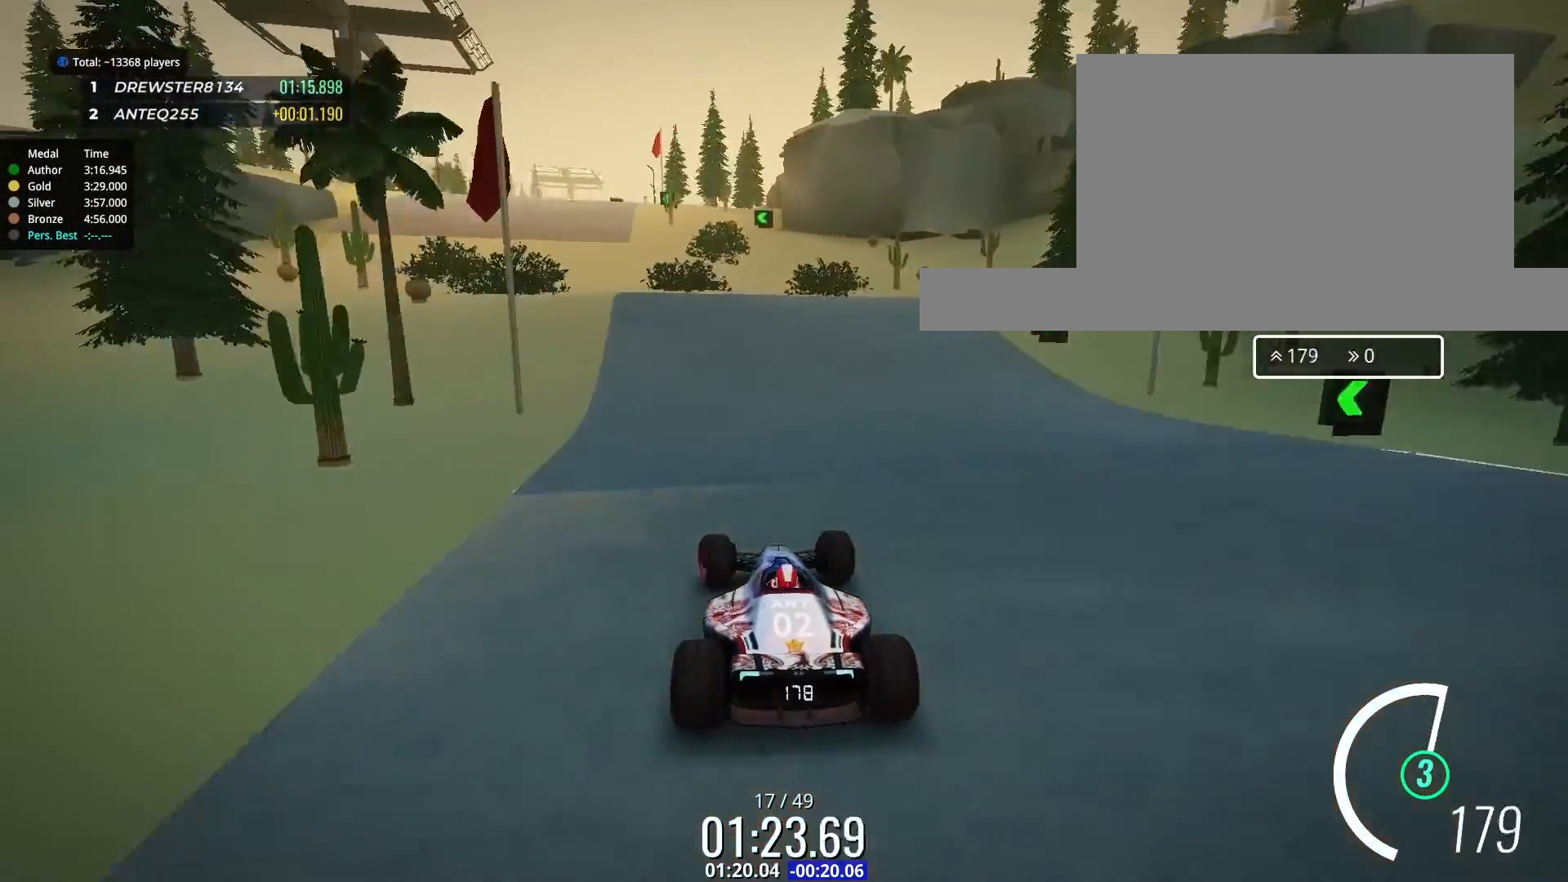
{"keys": ["up"], "events": [[100, "left", "down"], [167, "left", "up"], [267, "left", "down"], [367, "left", "up"]]}
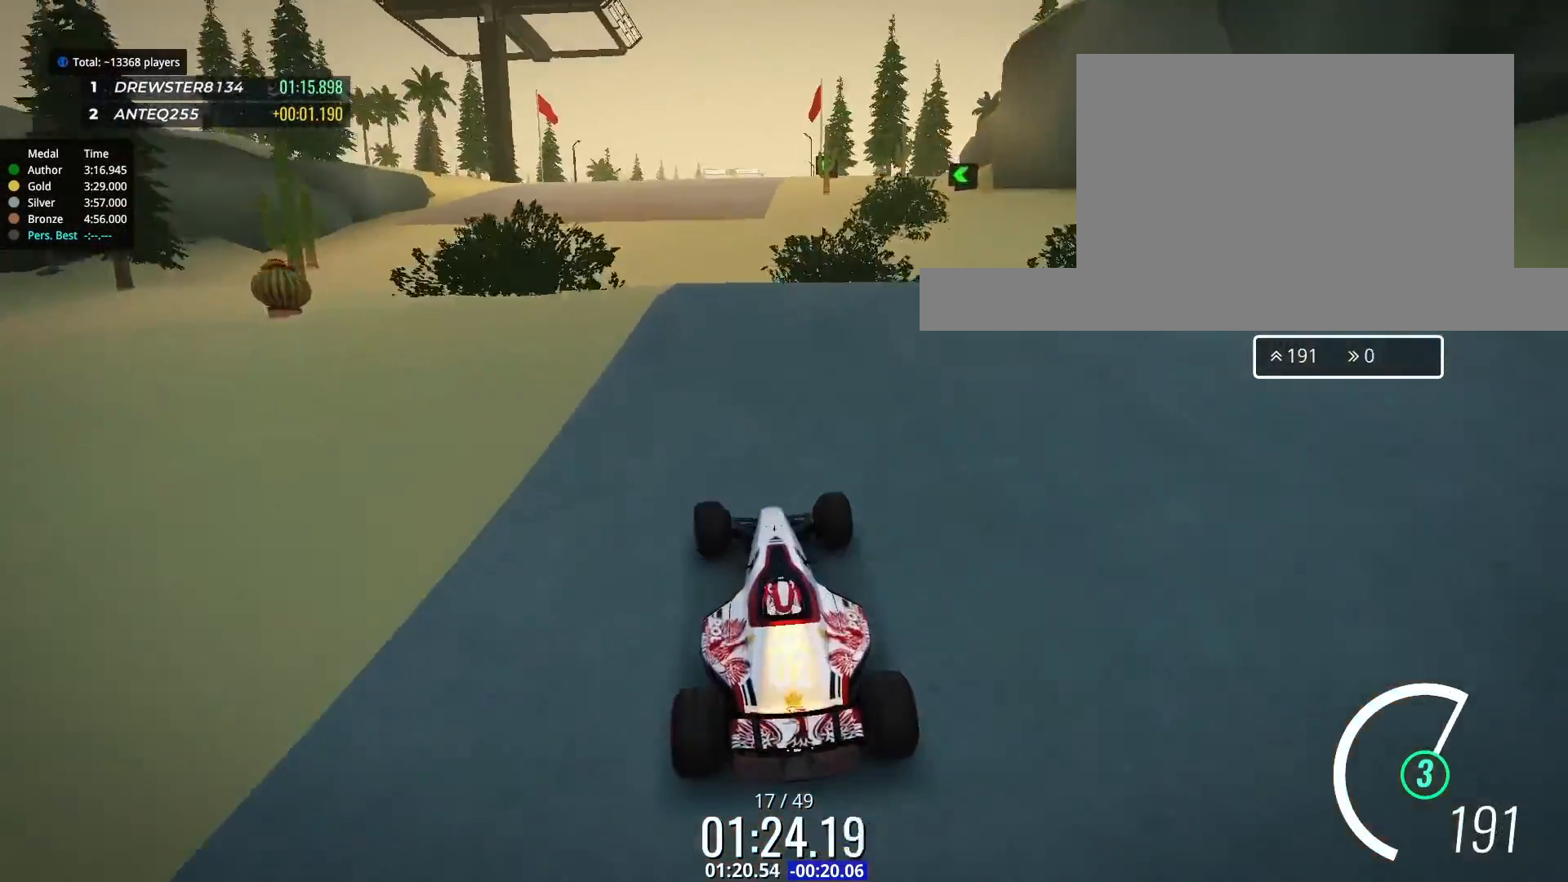
{"keys": ["down", "up"], "events": [[433, "down", "down"]]}
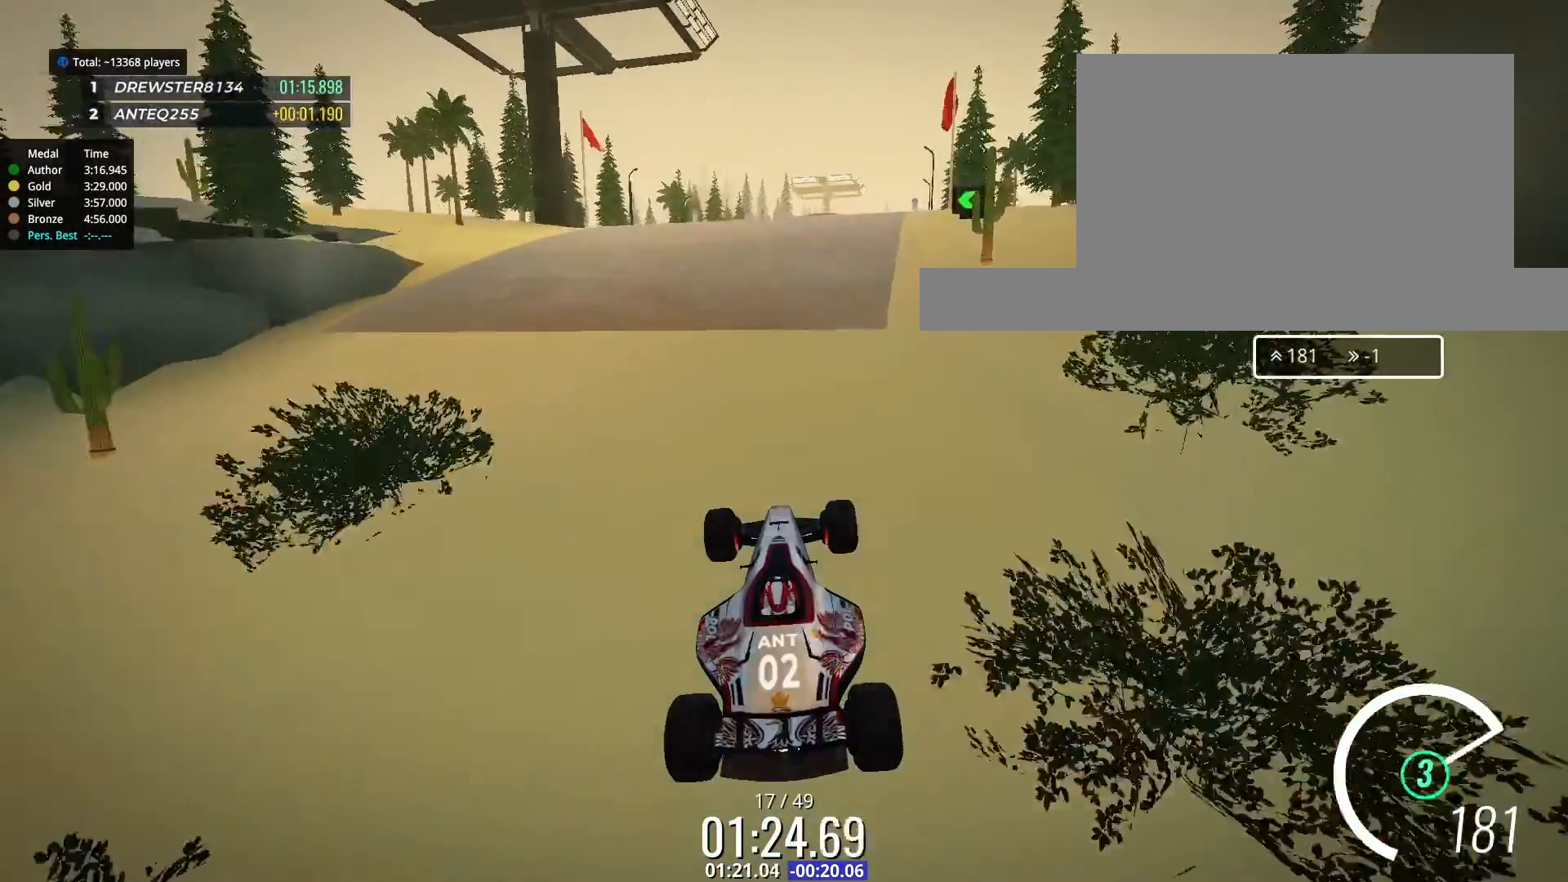
{"keys": ["up"], "events": [[167, "down", "up"]]}
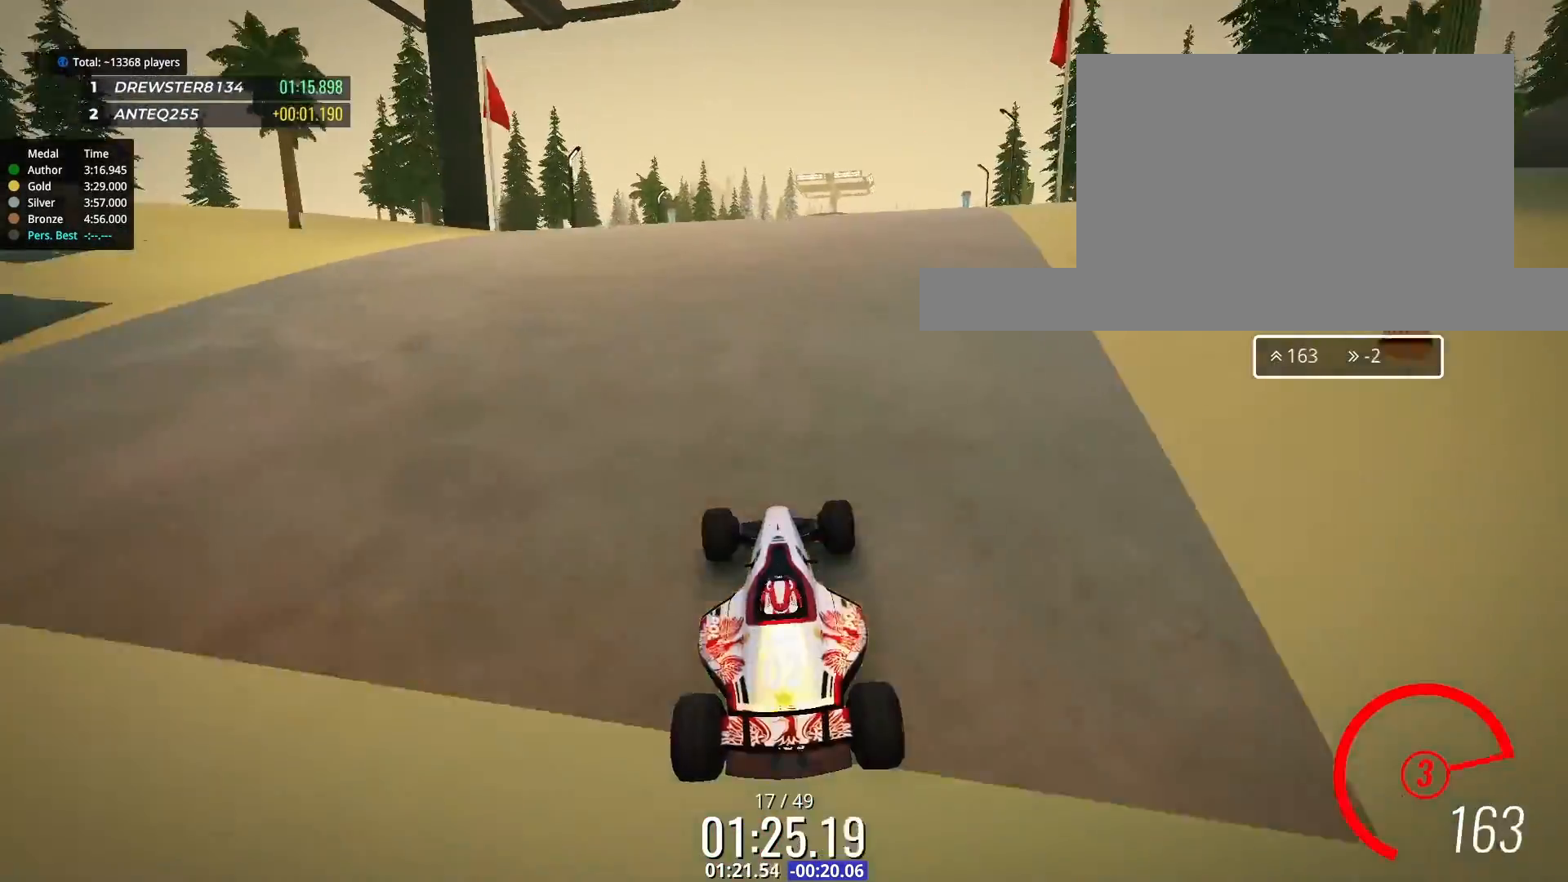
{"keys": ["up"], "events": []}
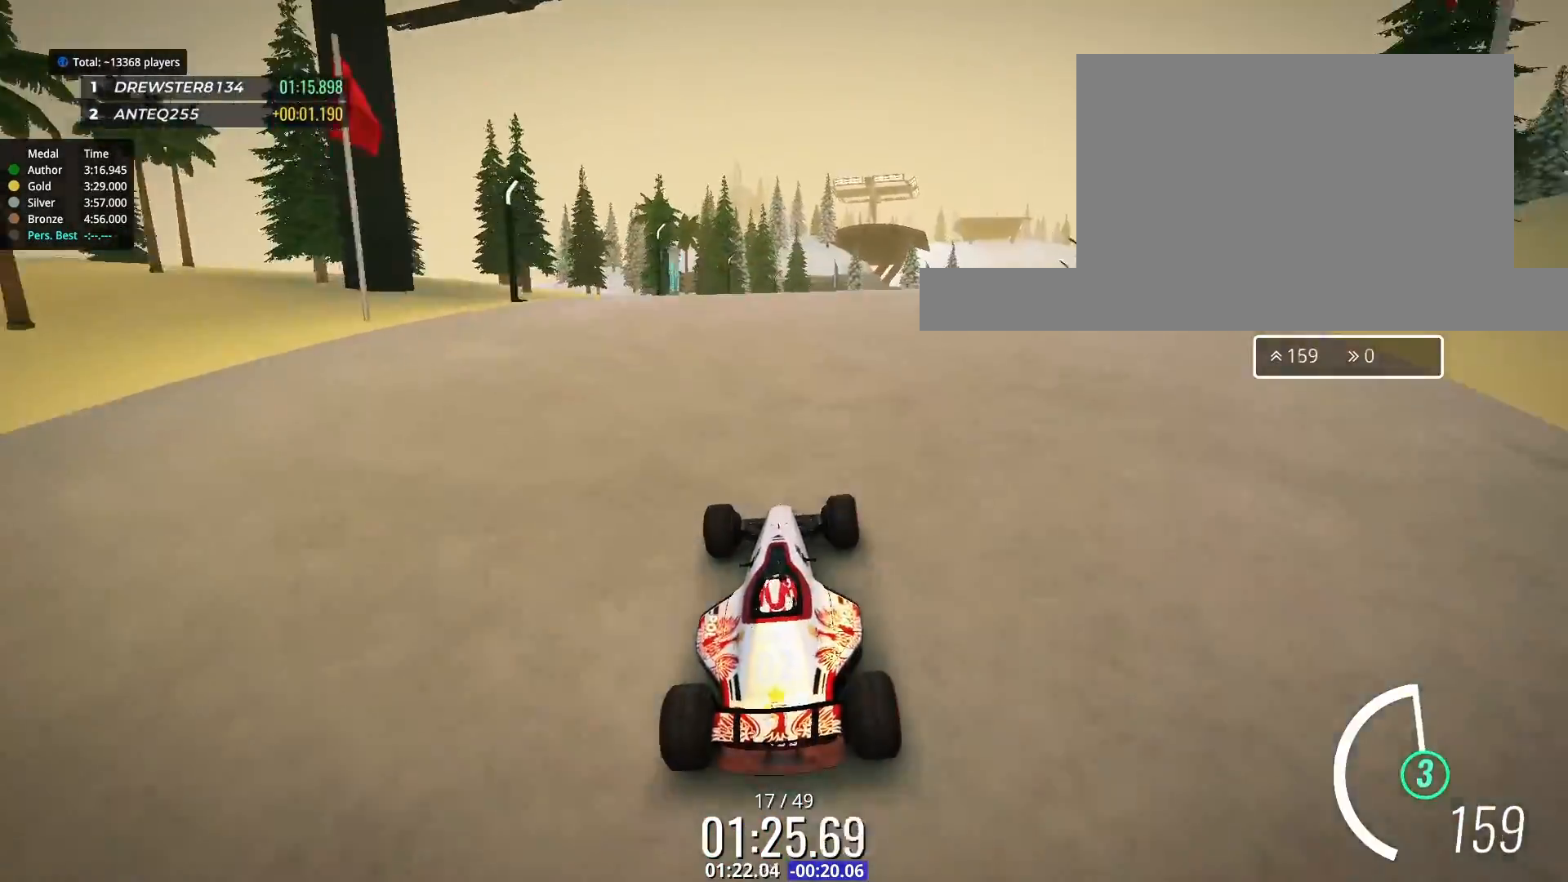
{"keys": ["up"], "events": [[33, "right", "down"], [167, "right", "up"]]}
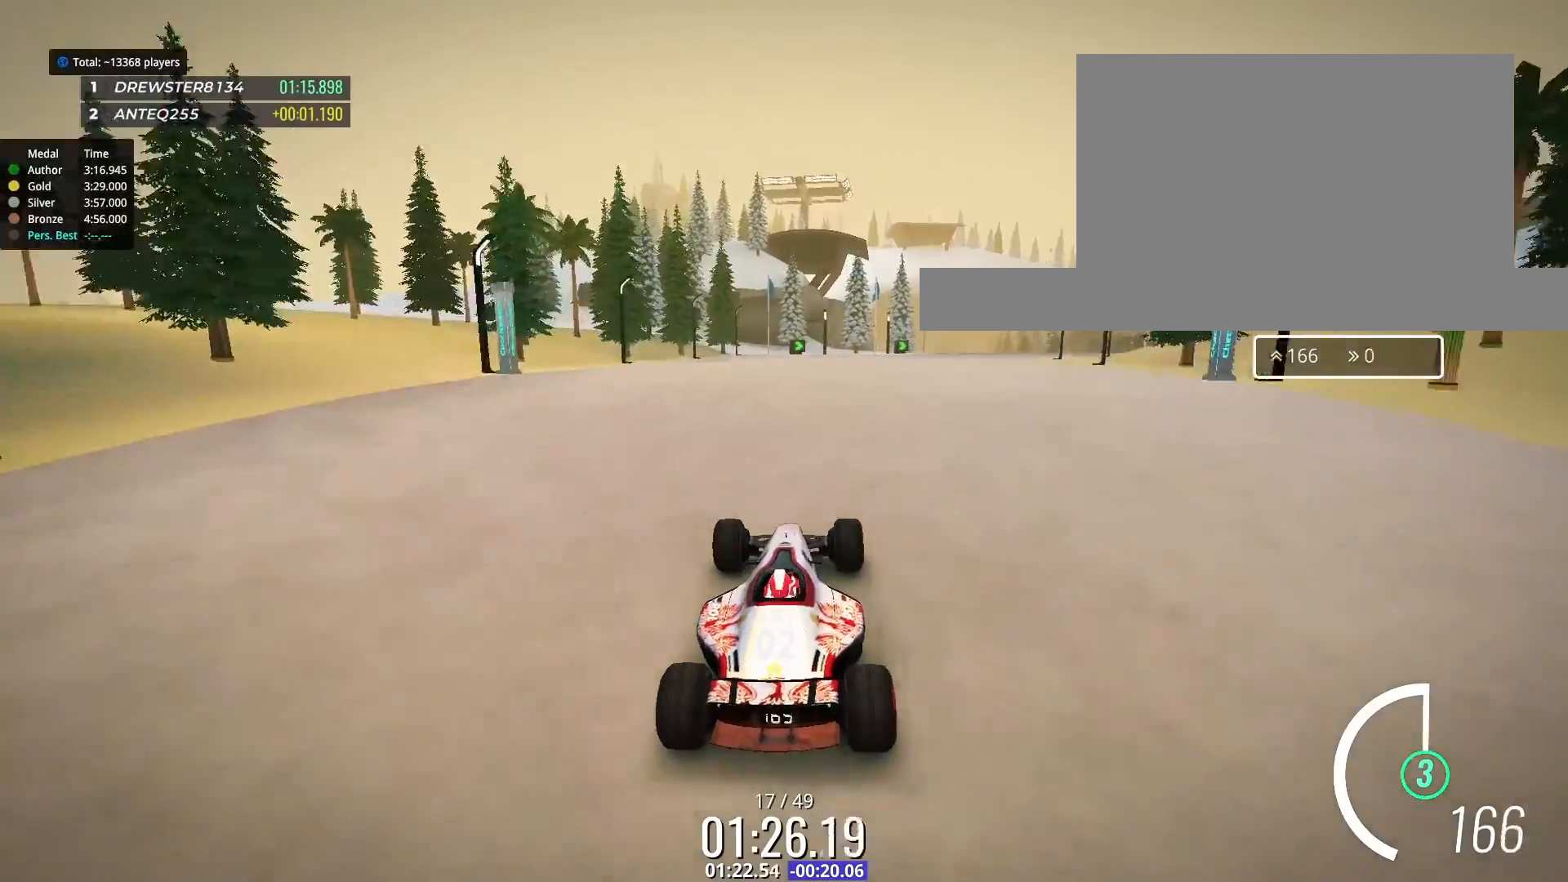
{"keys": ["right", "up"], "events": [[67, "right", "down"], [167, "right", "up"], [300, "right", "down"]]}
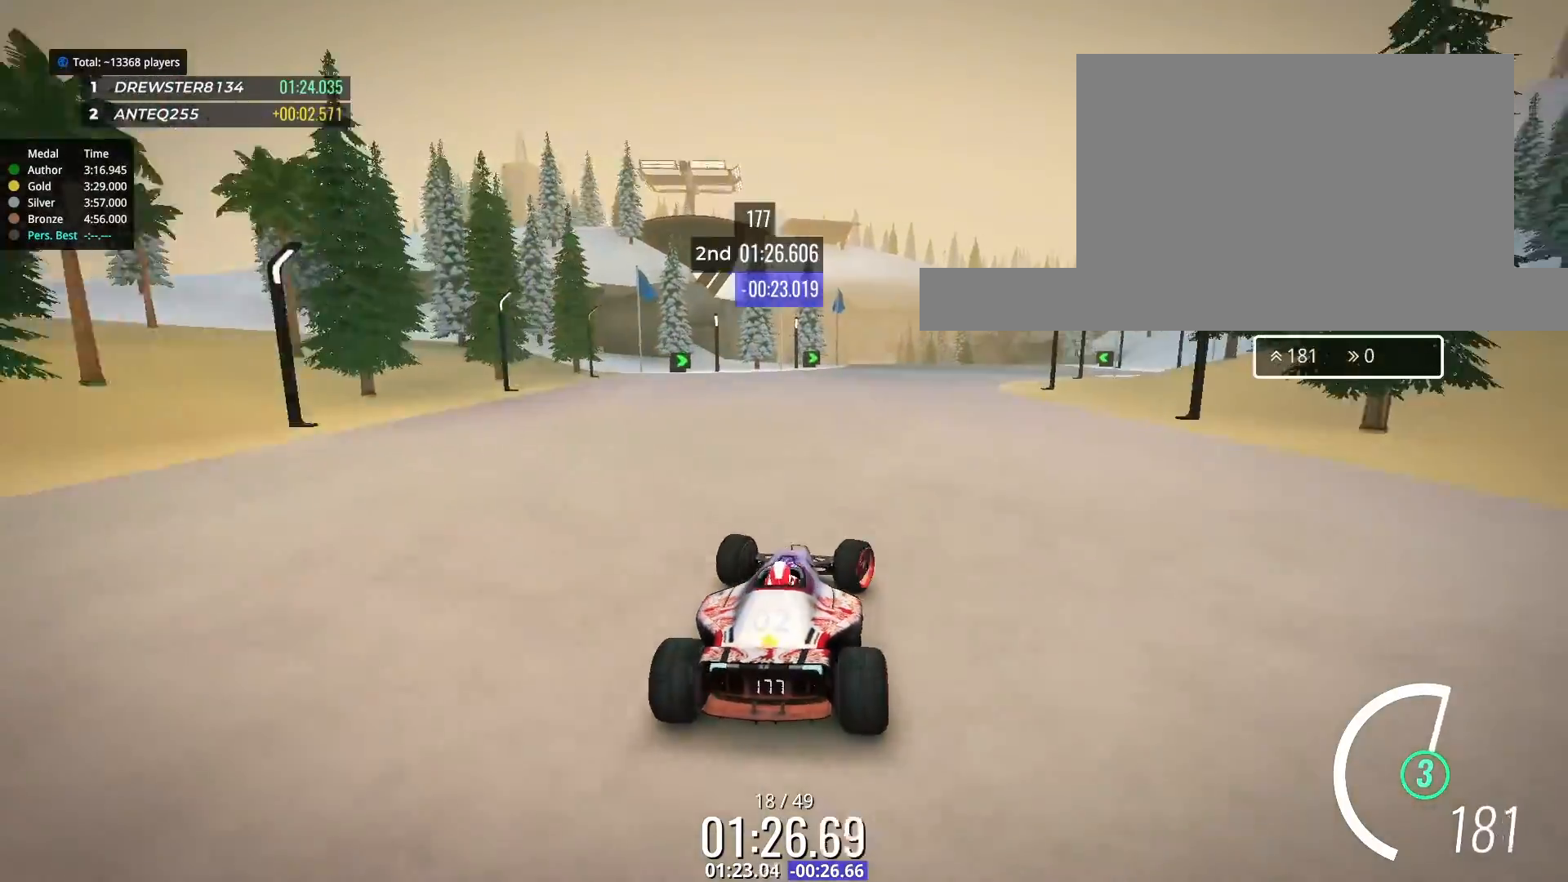
{"keys": ["up"], "events": [[67, "right", "up"]]}
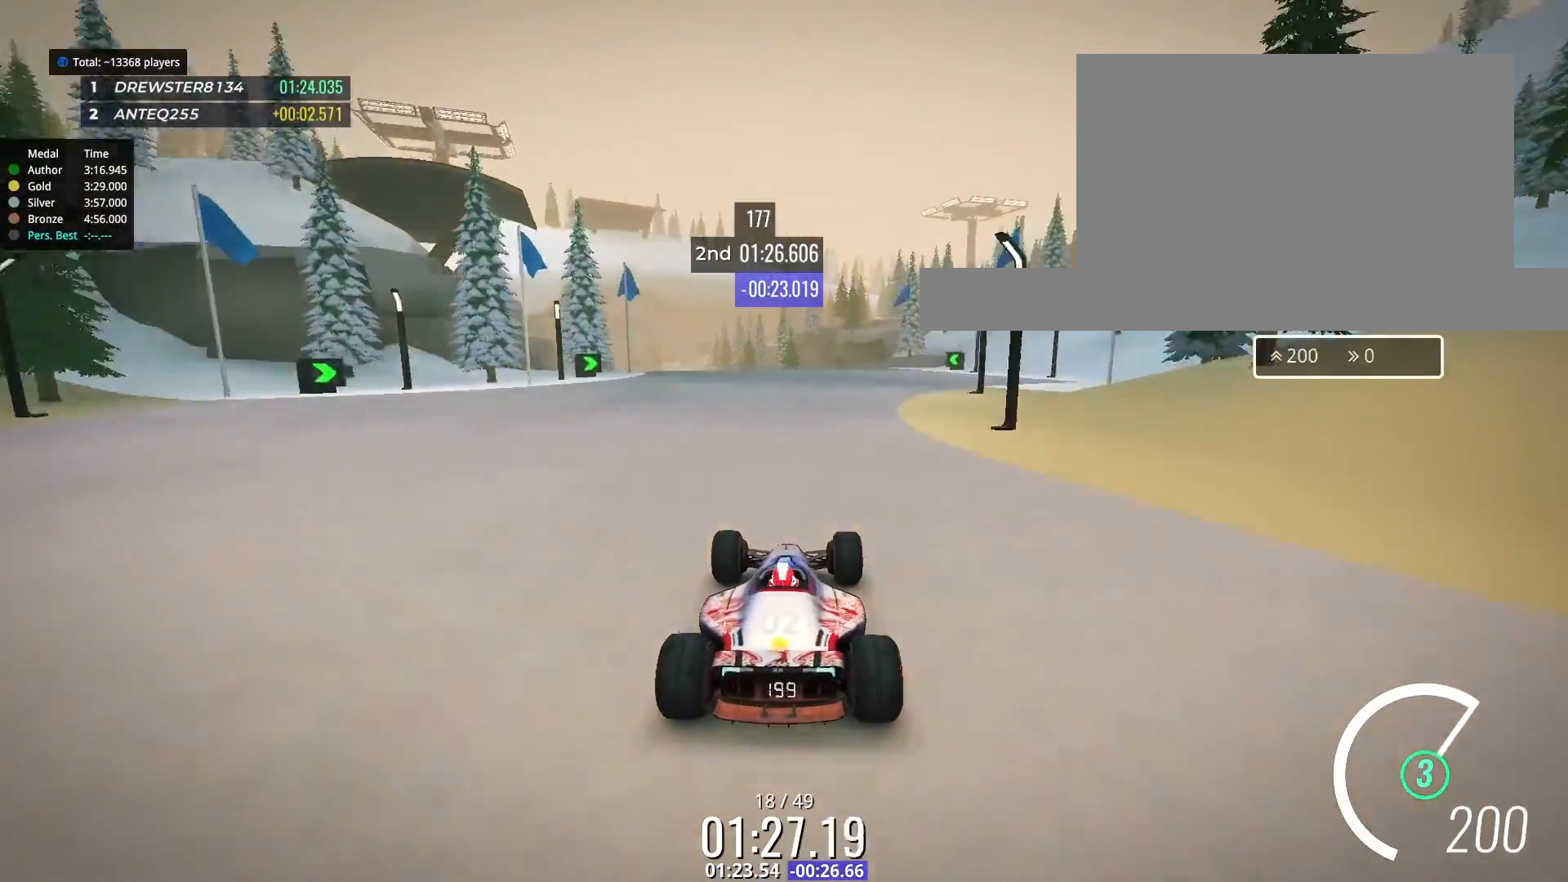
{"keys": ["left", "up"], "events": [[233, "left", "down"], [333, "left", "up"], [467, "left", "down"]]}
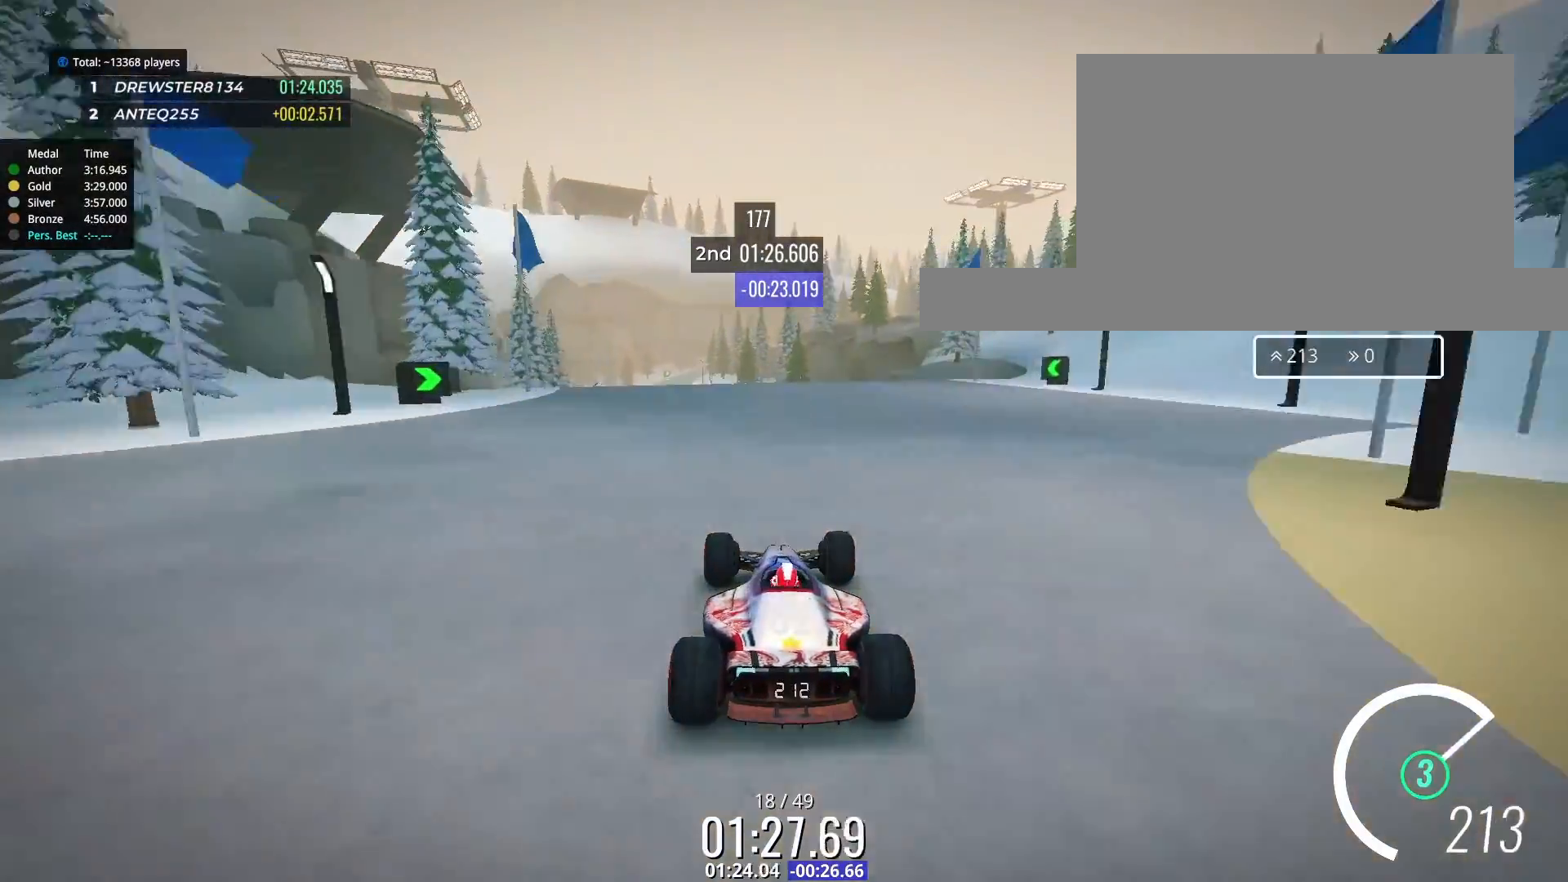
{"keys": ["up"], "events": [[33, "left", "up"], [233, "left", "down"], [333, "left", "up"]]}